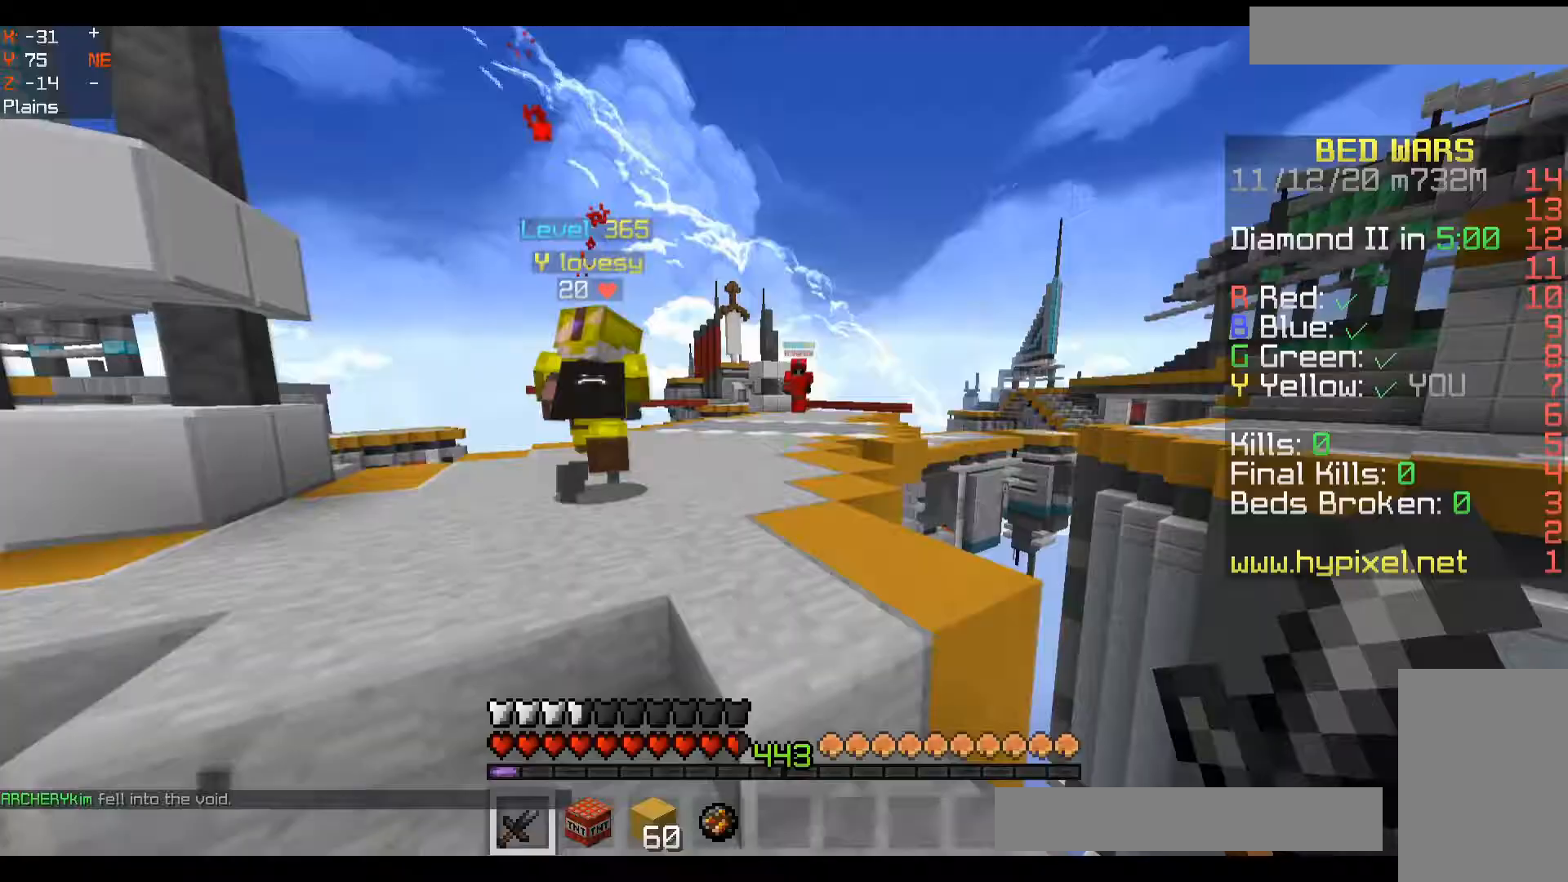
Gameplay with keyboard and mouse; each line is a JSON object with the keys and mouse buttons held at the frame after it. "events" lists presses ("down") and releases ("up") of "a", "d", "s", "space", "w", "mouse_left" and "mouse_right" between this image and that frame as [ms after this image, input, new state], when the widget could be followed in between. "mouse_left", "mouse_right" = the "left", "right" buttons of the "mouse" list. No other keys are recorded. Fast repeated clicks can show as one long hold. Mouse movement is not recorded.
{"keys": ["space", "w"], "mouse": [], "events": [[417, "space", "down"]]}
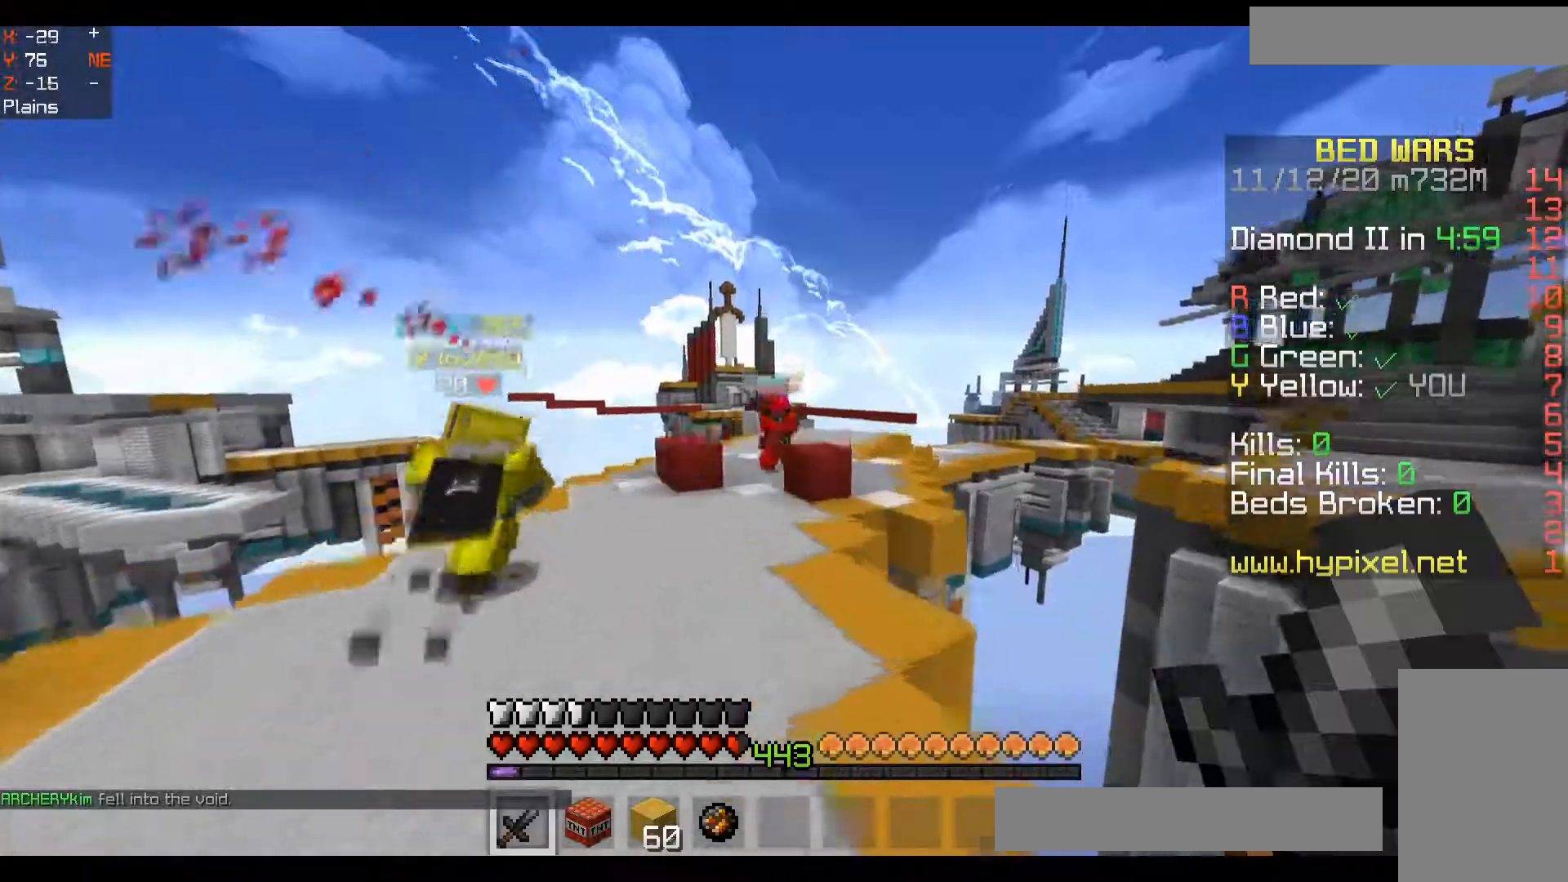
{"keys": ["space", "w"], "mouse": [], "events": [[233, "mouse_left", "down"], [267, "mouse_left", "up"], [333, "mouse_left", "down"], [367, "mouse_left", "up"], [400, "mouse_left", "down"], [450, "mouse_left", "up"]]}
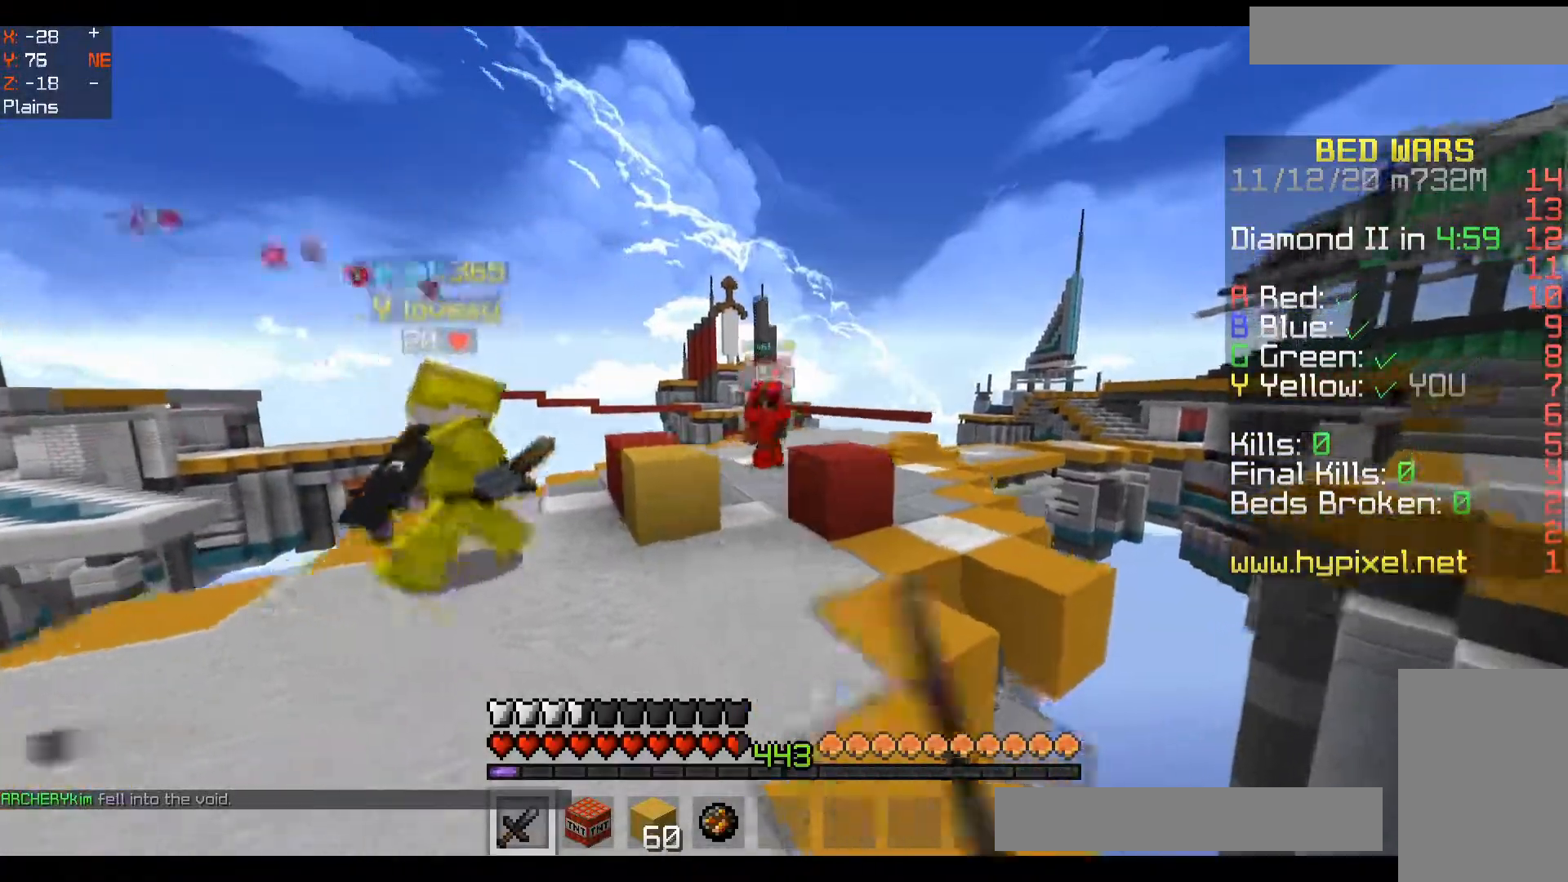
{"keys": ["d", "space", "w"], "mouse": [], "events": [[233, "d", "down"], [250, "space", "up"], [317, "mouse_right", "down"], [383, "mouse_right", "up"], [400, "space", "down"]]}
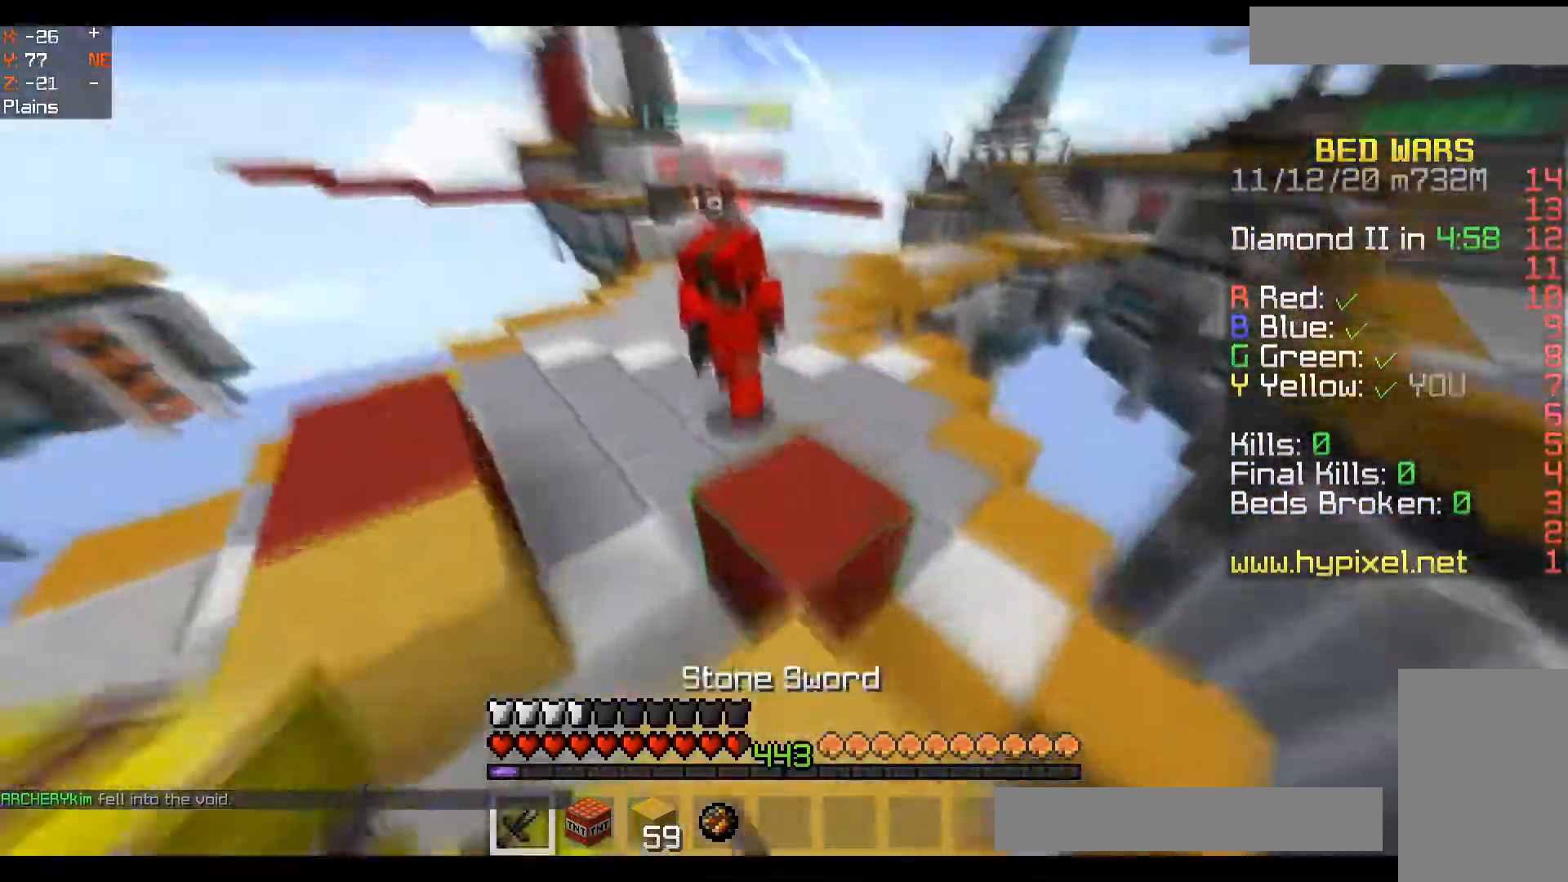
{"keys": ["a", "w"], "mouse": [], "events": [[67, "mouse_left", "down"], [133, "mouse_left", "up"], [167, "mouse_left", "down"], [200, "space", "up"], [233, "mouse_left", "up"], [250, "mouse_left", "down"], [283, "d", "up"], [283, "mouse_left", "up"], [300, "a", "down"], [350, "mouse_left", "down"], [400, "mouse_left", "up"]]}
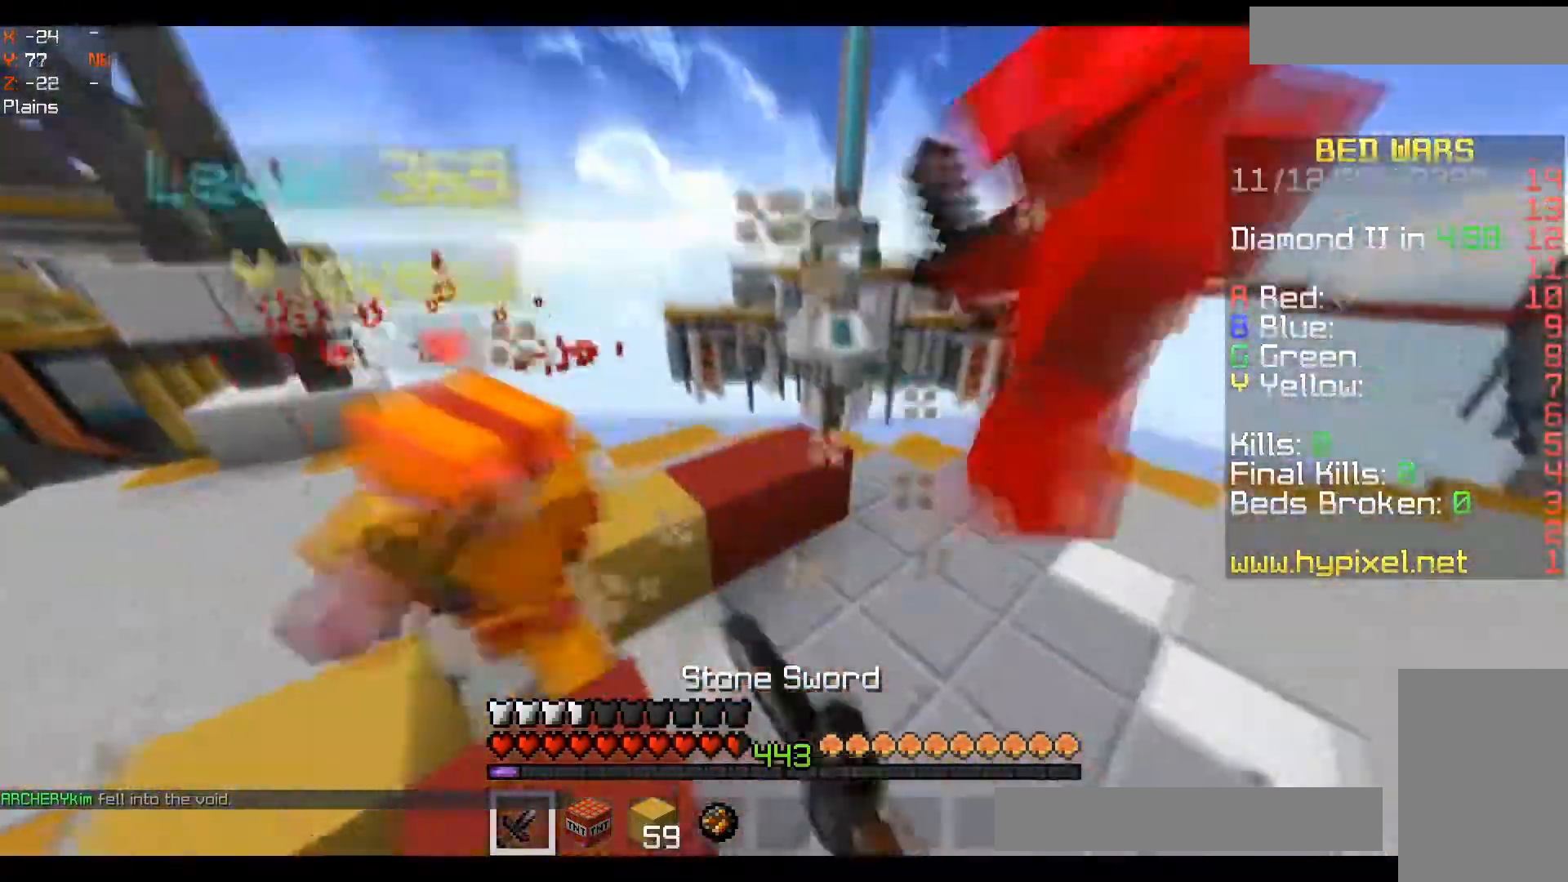
{"keys": ["w"], "mouse": [], "events": [[17, "mouse_left", "down"], [33, "a", "up"], [83, "mouse_left", "up"], [100, "d", "down"], [100, "mouse_left", "down"], [117, "mouse_left", "up"], [250, "mouse_left", "down"], [283, "mouse_left", "up"], [367, "d", "up"], [400, "mouse_left", "down"], [467, "mouse_left", "up"]]}
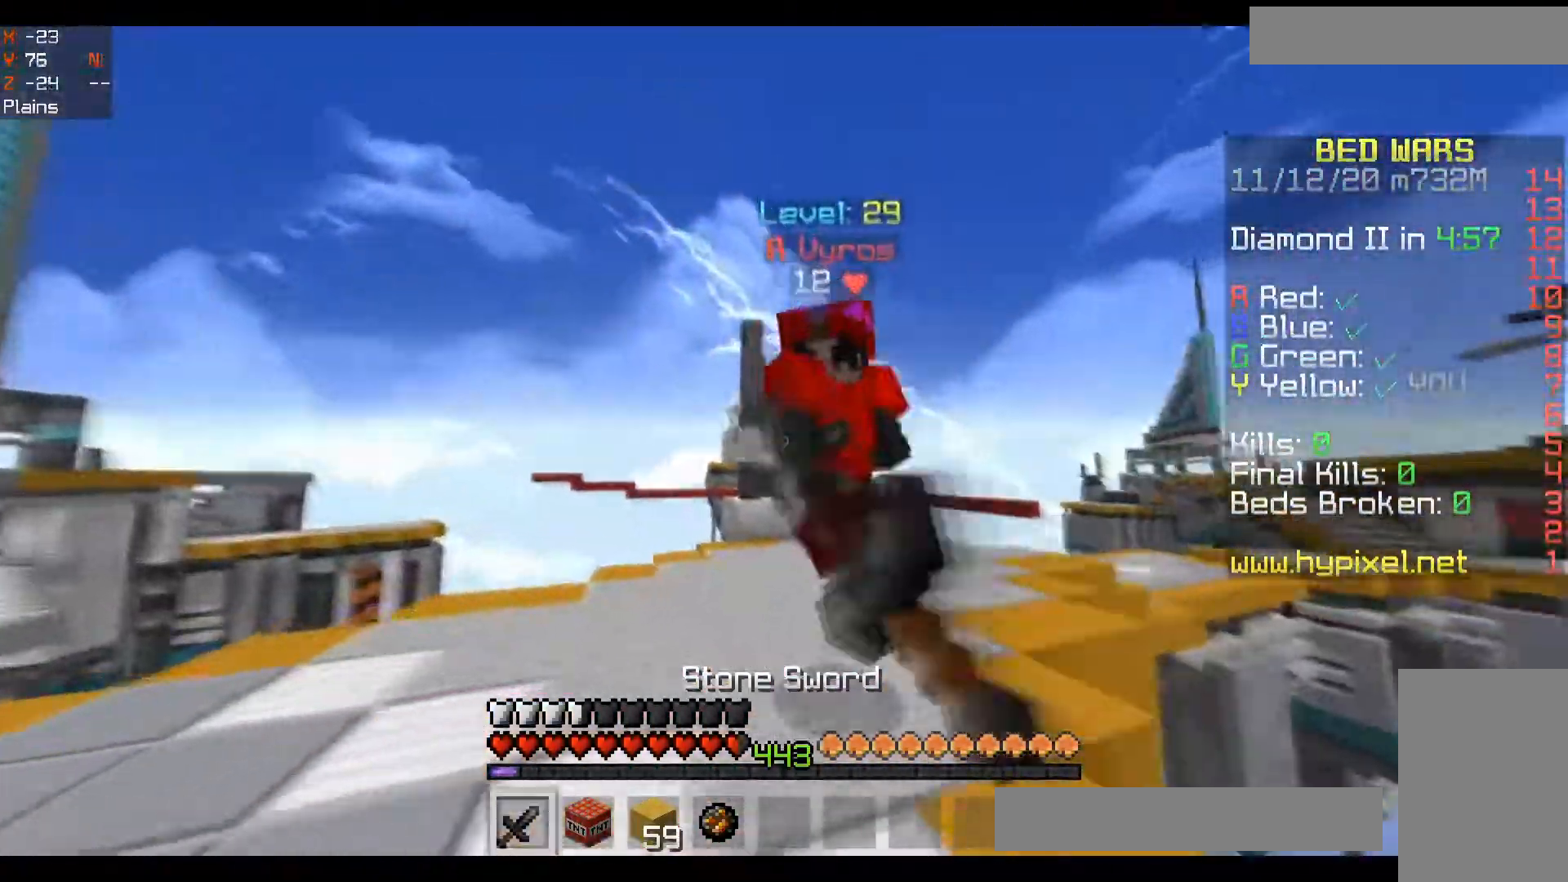
{"keys": ["a", "w"], "mouse": [], "events": [[33, "mouse_left", "down"], [50, "d", "down"], [83, "mouse_left", "up"], [100, "mouse_left", "down"], [117, "mouse_left", "up"], [133, "mouse_left", "down"], [150, "mouse_left", "up"], [183, "d", "up"], [200, "mouse_left", "down"], [250, "mouse_left", "up"], [283, "mouse_left", "down"], [317, "a", "down"], [333, "mouse_left", "up"], [383, "mouse_left", "down"], [450, "mouse_left", "up"]]}
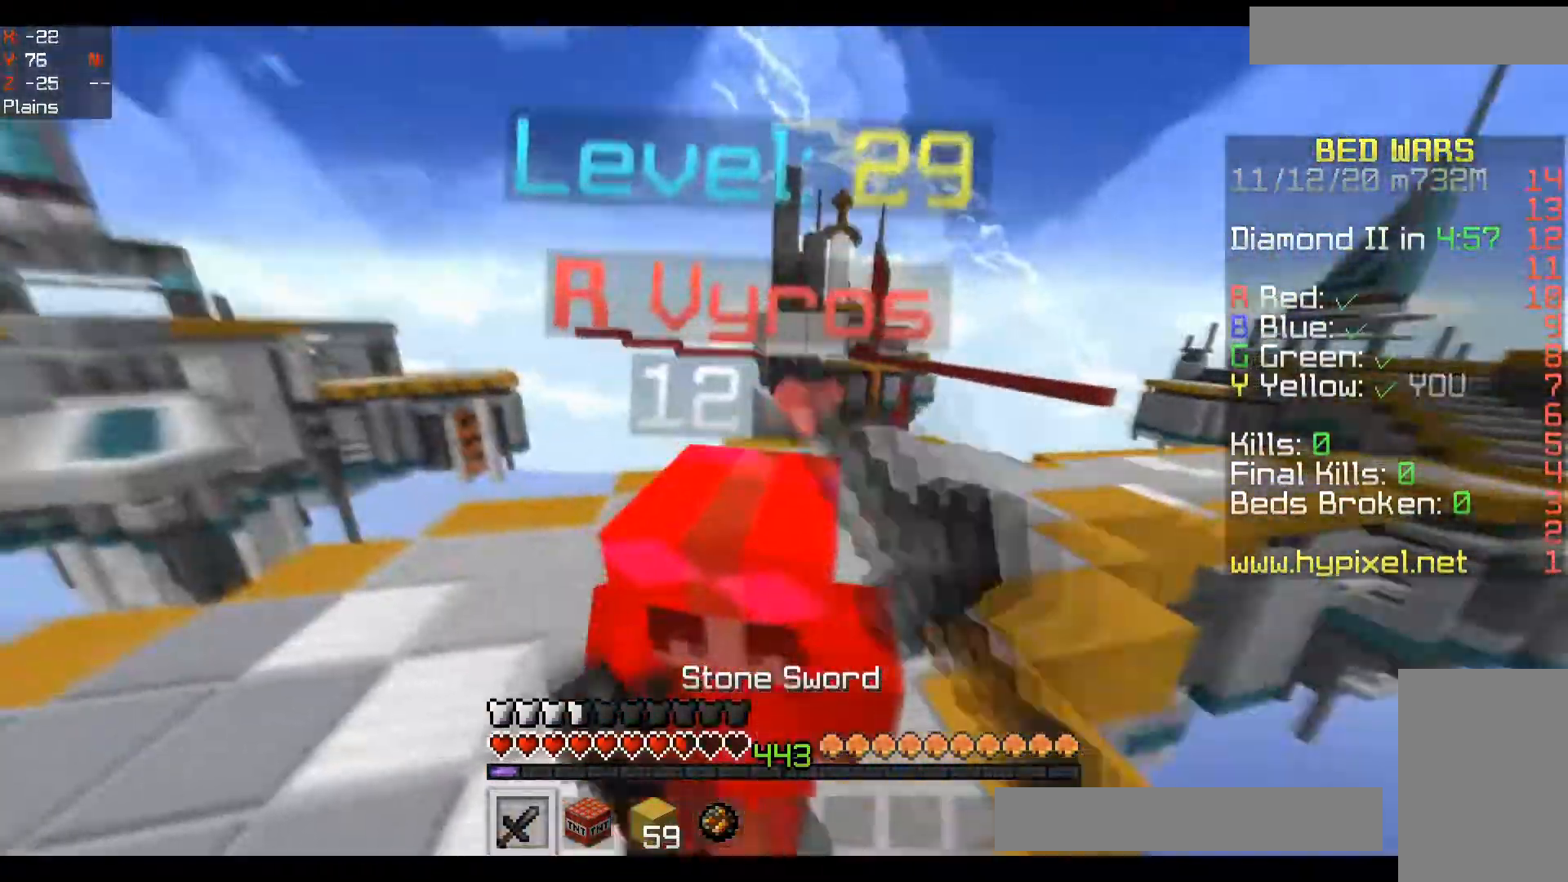
{"keys": ["w"], "mouse": ["left"], "events": [[33, "a", "up"], [50, "d", "down"], [67, "mouse_left", "down"], [117, "mouse_left", "up"], [150, "d", "up"], [250, "mouse_left", "down"], [300, "mouse_left", "up"], [317, "mouse_left", "down"], [333, "mouse_left", "up"], [417, "mouse_left", "down"], [417, "mouse_right", "down"], [467, "mouse_left", "up"], [467, "mouse_right", "up"], [500, "mouse_left", "down"]]}
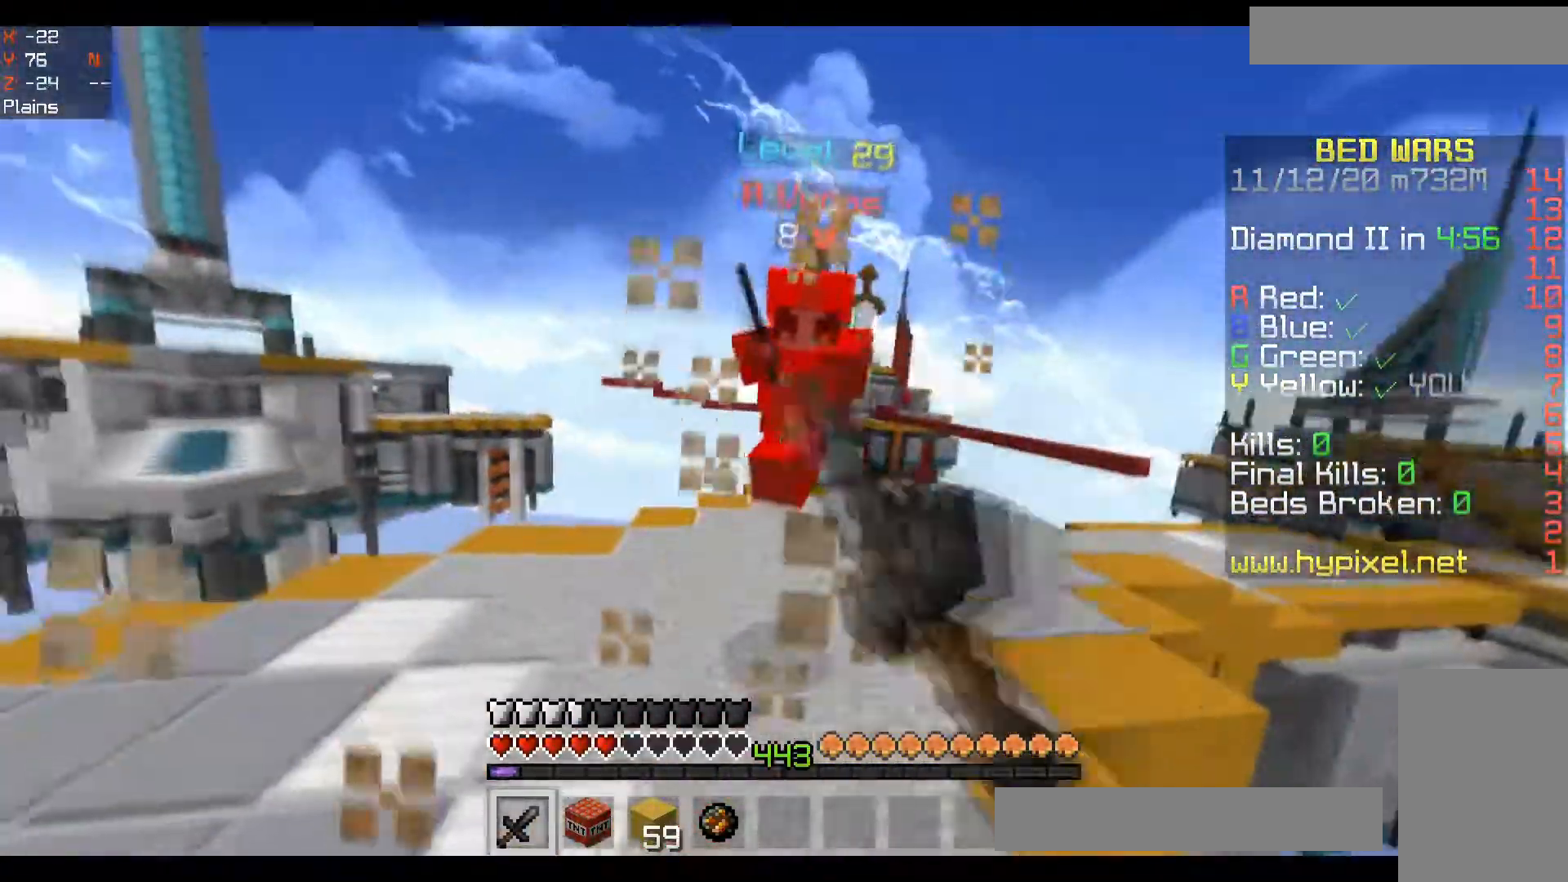
{"keys": ["w"], "mouse": [], "events": [[17, "mouse_left", "up"], [100, "mouse_left", "down"], [133, "mouse_left", "up"], [467, "mouse_left", "down"], [500, "mouse_left", "up"]]}
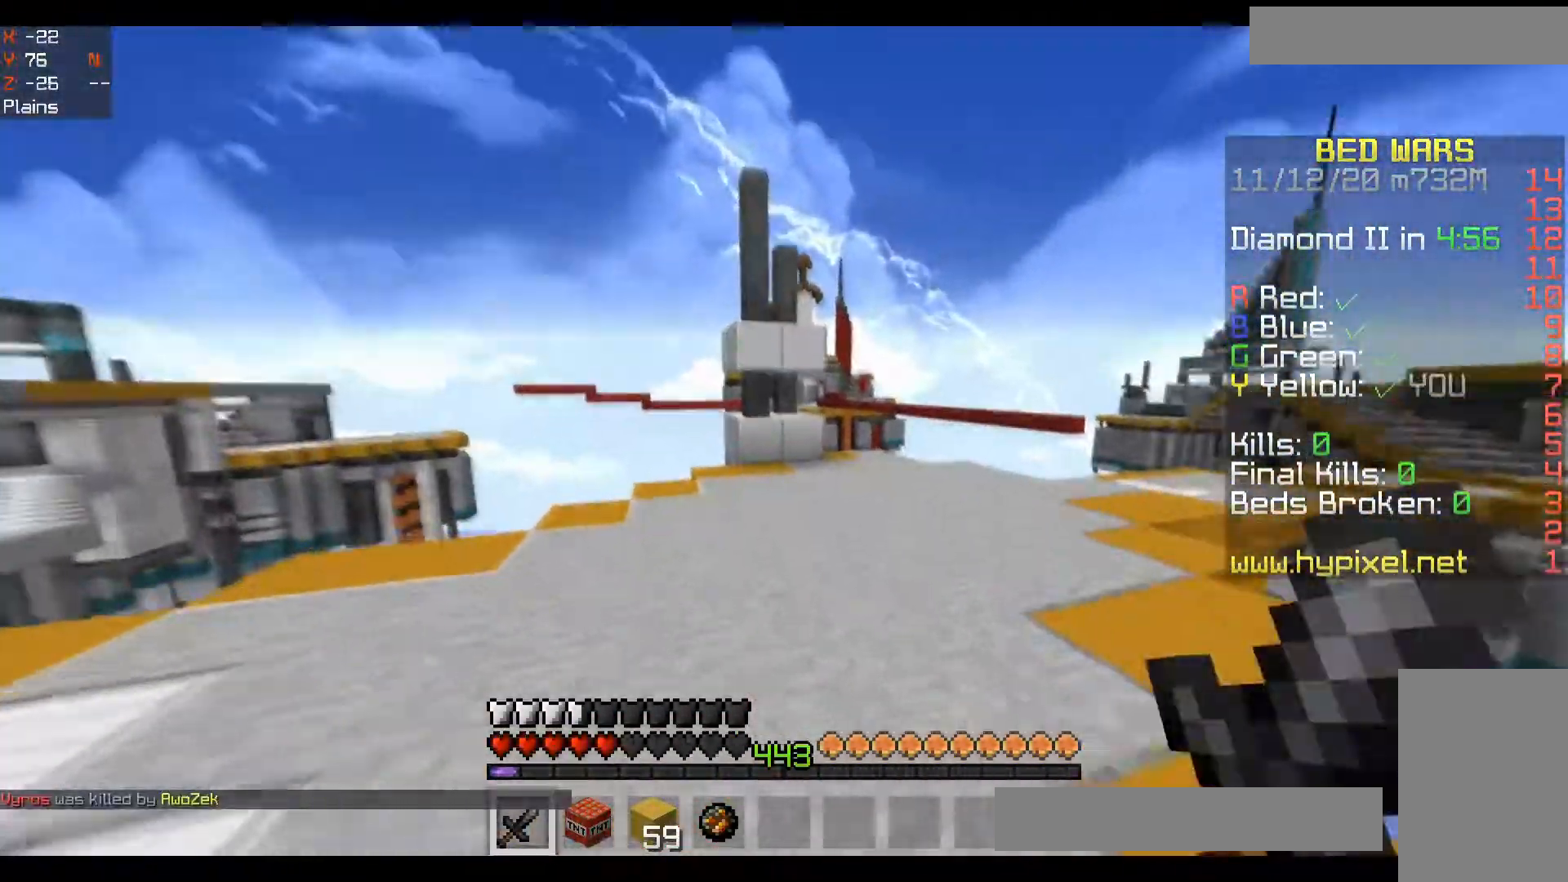
{"keys": [], "mouse": [], "events": [[233, "space", "down"], [500, "space", "up"], [500, "w", "up"]]}
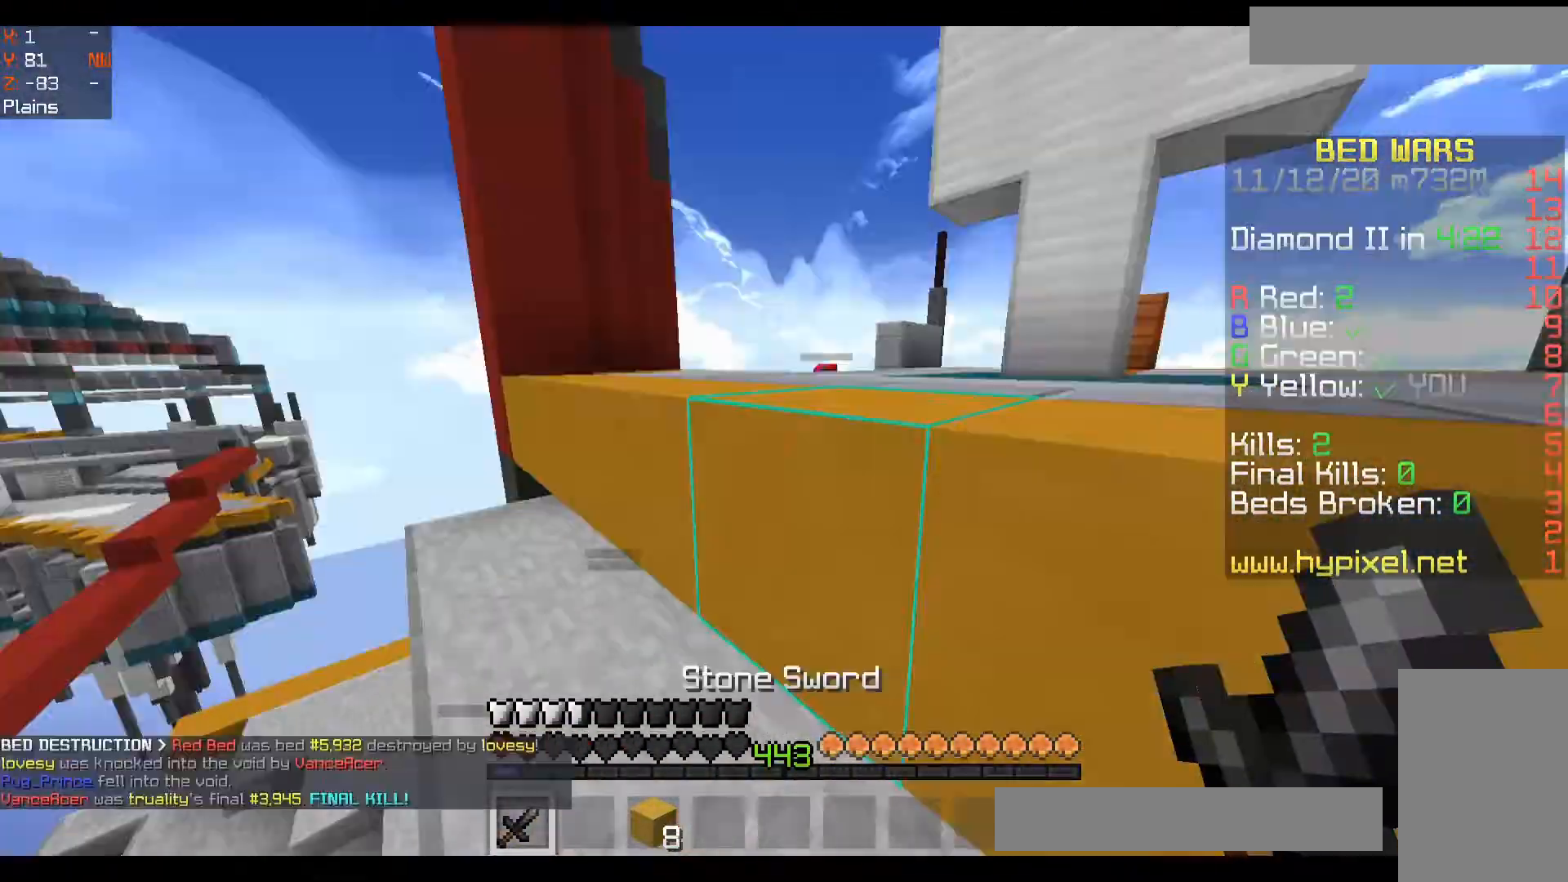
{"keys": ["a", "w"], "mouse": [], "events": [[117, "a", "down"], [117, "w", "down"]]}
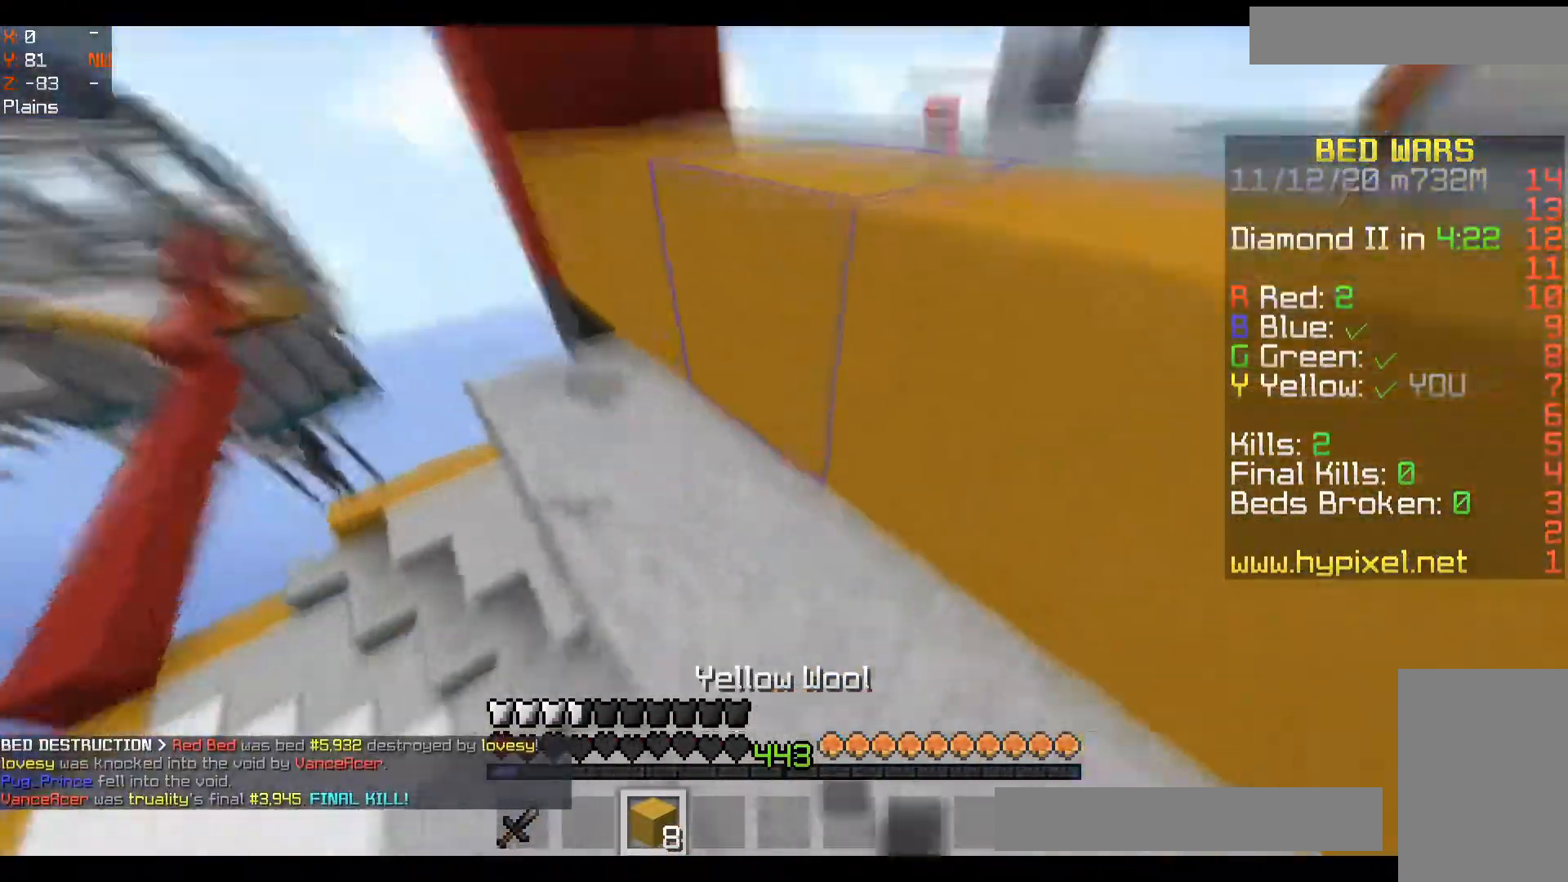
{"keys": ["s"], "mouse": [], "events": [[50, "a", "up"], [67, "w", "up"], [133, "space", "down"], [200, "d", "down"], [283, "space", "up"], [333, "mouse_right", "down"], [333, "s", "down"], [367, "d", "up"], [450, "mouse_right", "up"]]}
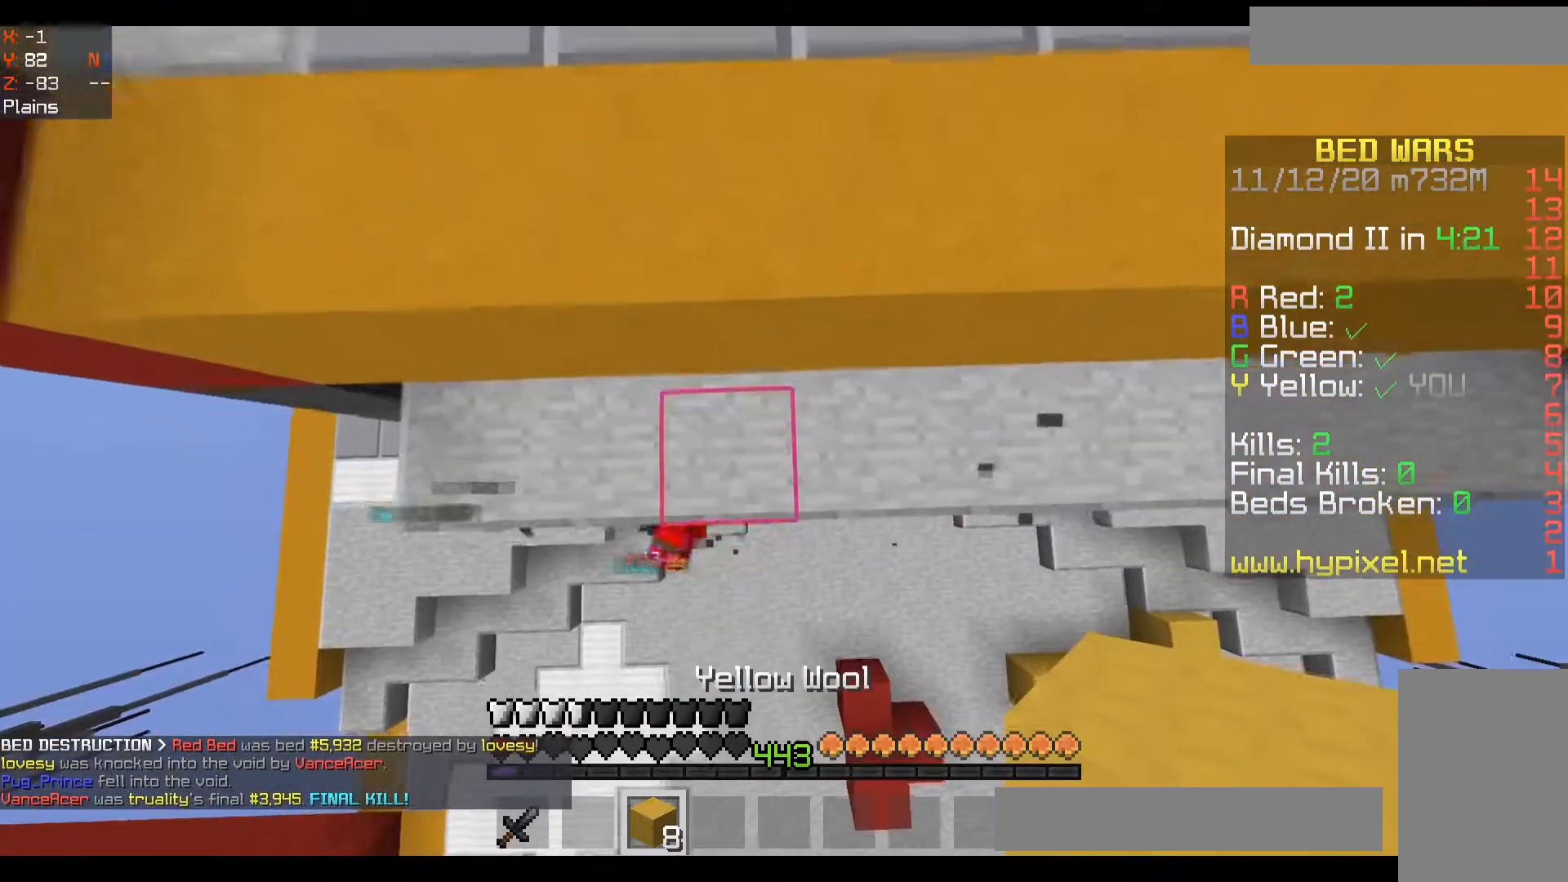
{"keys": ["s"], "mouse": ["right"], "events": [[150, "d", "down"], [417, "mouse_right", "down"], [433, "mouse_right", "up"], [483, "d", "up"], [483, "mouse_right", "down"]]}
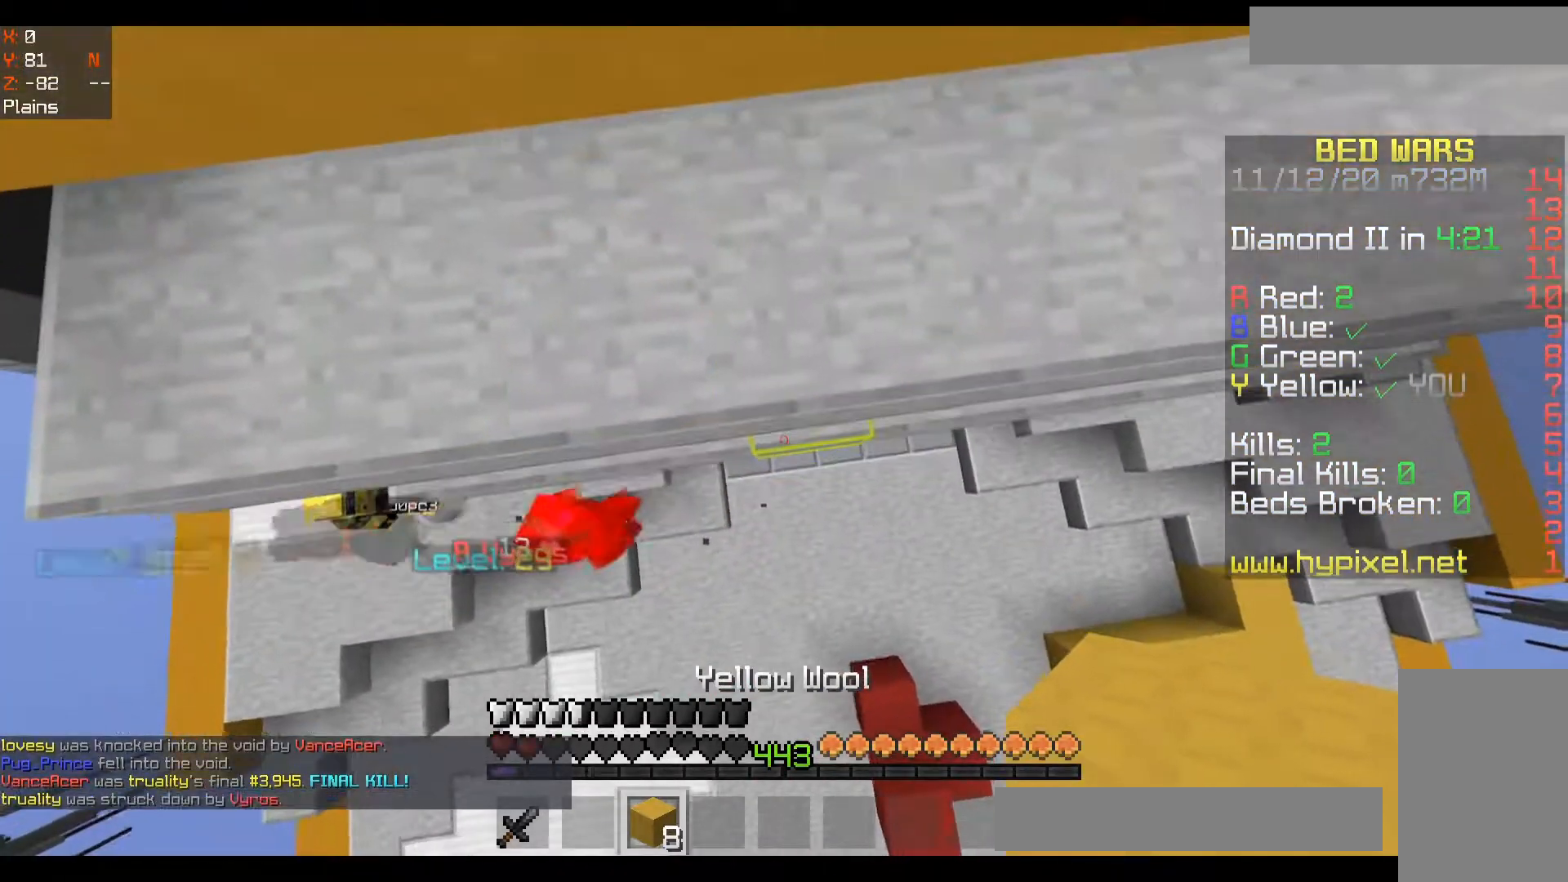
{"keys": [], "mouse": [], "events": [[17, "mouse_right", "up"], [67, "mouse_right", "down"], [83, "s", "up"], [117, "mouse_right", "up"], [283, "mouse_right", "down"], [317, "mouse_right", "up"], [383, "mouse_right", "down"], [417, "mouse_right", "up"], [450, "mouse_right", "down"], [483, "mouse_right", "up"]]}
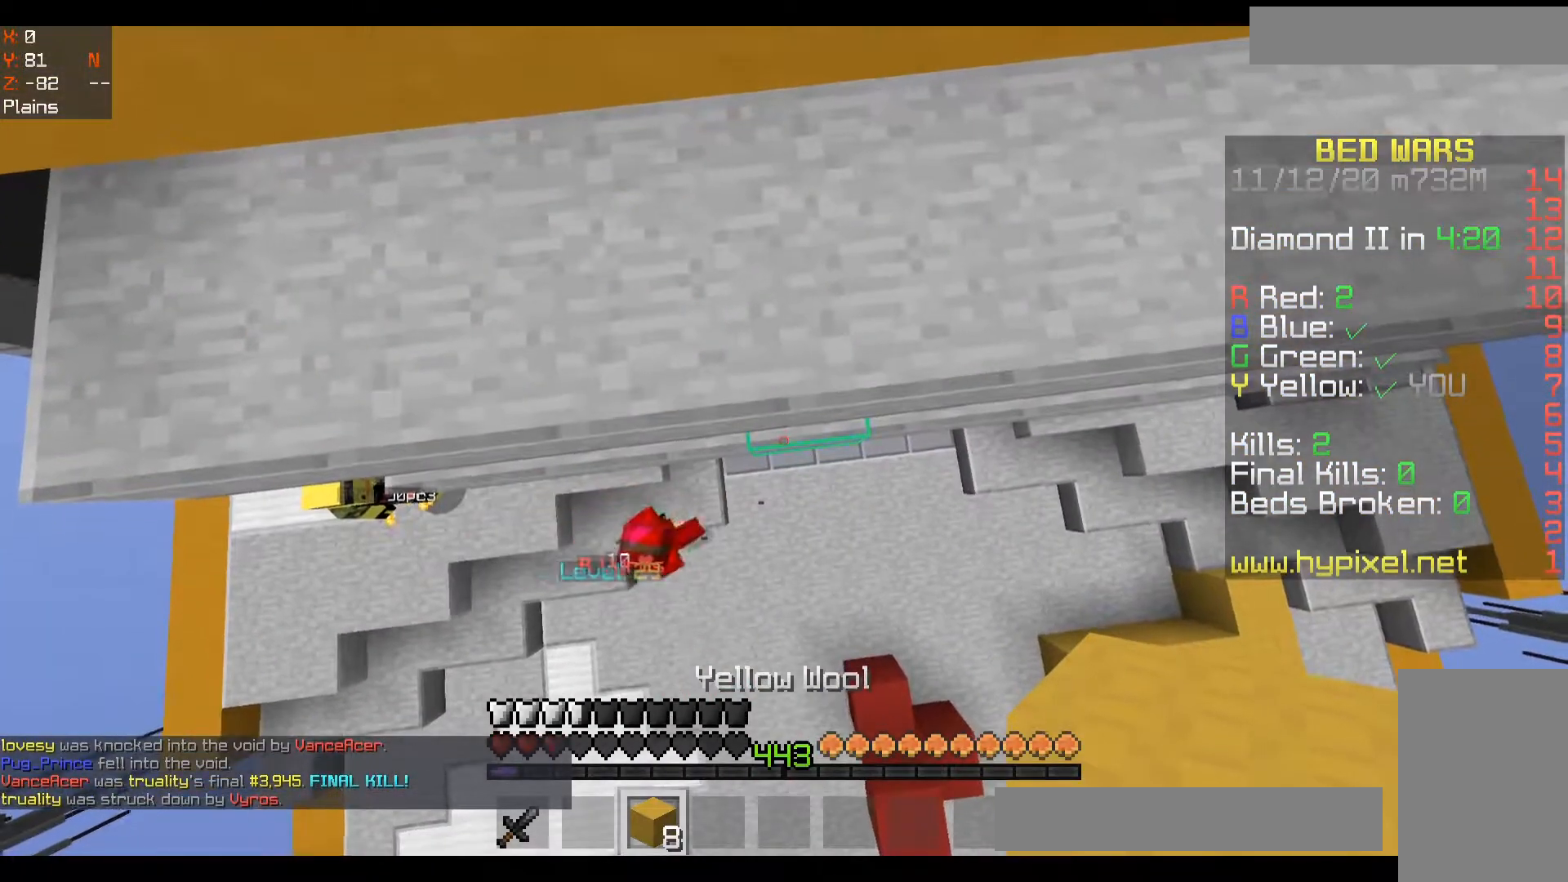
{"keys": [], "mouse": ["right"], "events": [[33, "mouse_right", "down"], [83, "mouse_right", "up"], [117, "mouse_right", "down"], [150, "mouse_right", "up"], [200, "mouse_right", "down"], [250, "mouse_right", "up"], [300, "mouse_right", "down"], [350, "mouse_right", "up"], [383, "mouse_right", "down"]]}
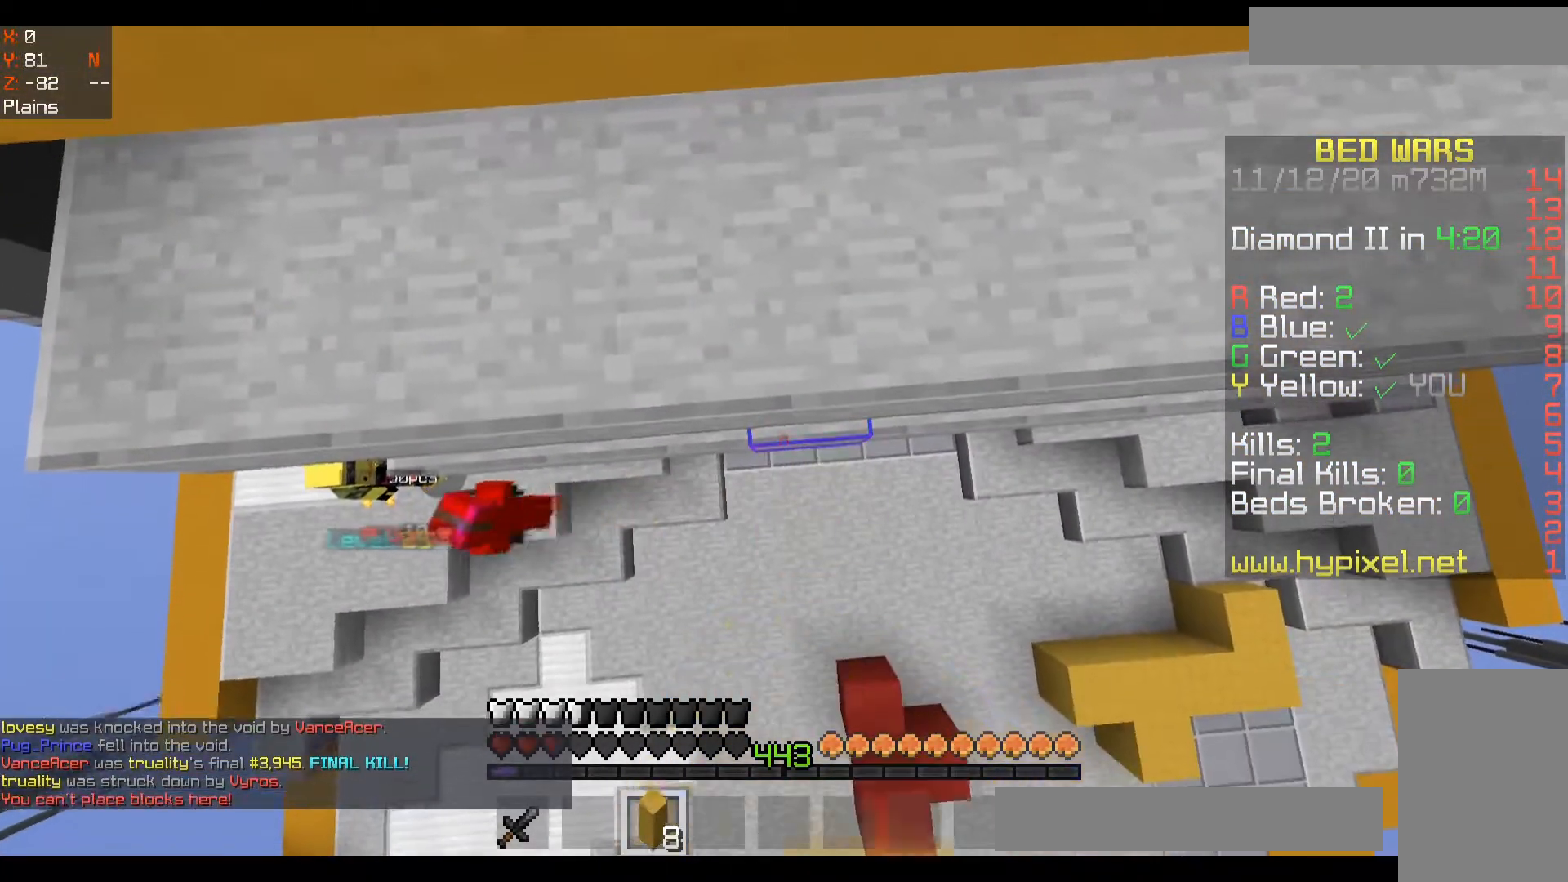
{"keys": [], "mouse": [], "events": [[17, "mouse_right", "up"], [350, "mouse_right", "down"], [383, "mouse_right", "up"], [433, "mouse_right", "down"], [467, "mouse_right", "up"]]}
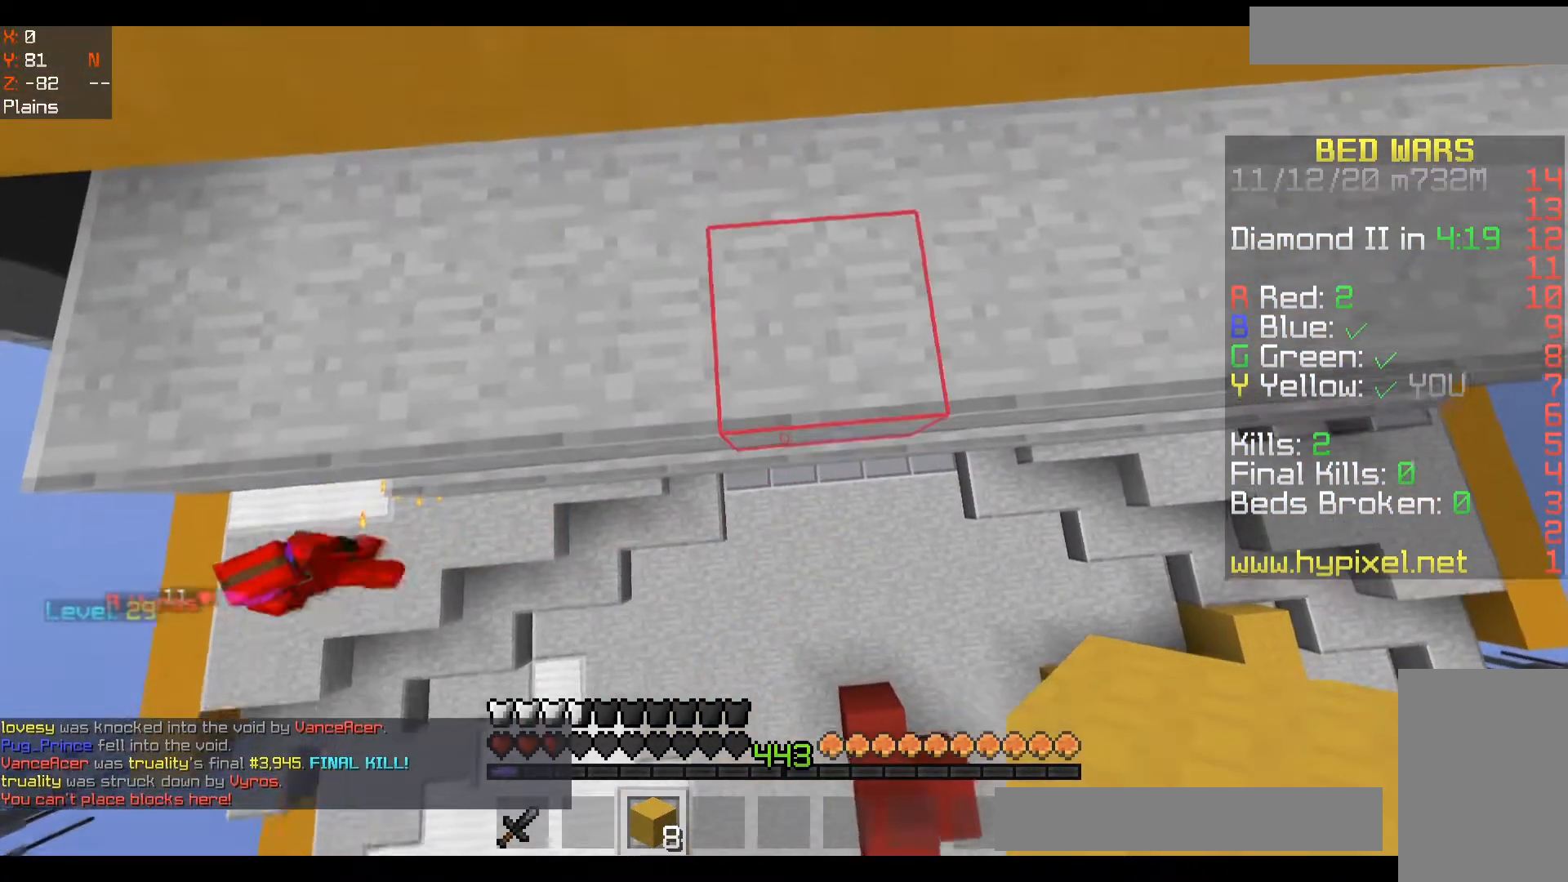
{"keys": [], "mouse": [], "events": [[17, "mouse_right", "down"], [67, "mouse_right", "up"], [117, "mouse_right", "down"], [150, "mouse_right", "up"], [200, "mouse_right", "down"], [267, "mouse_right", "up"]]}
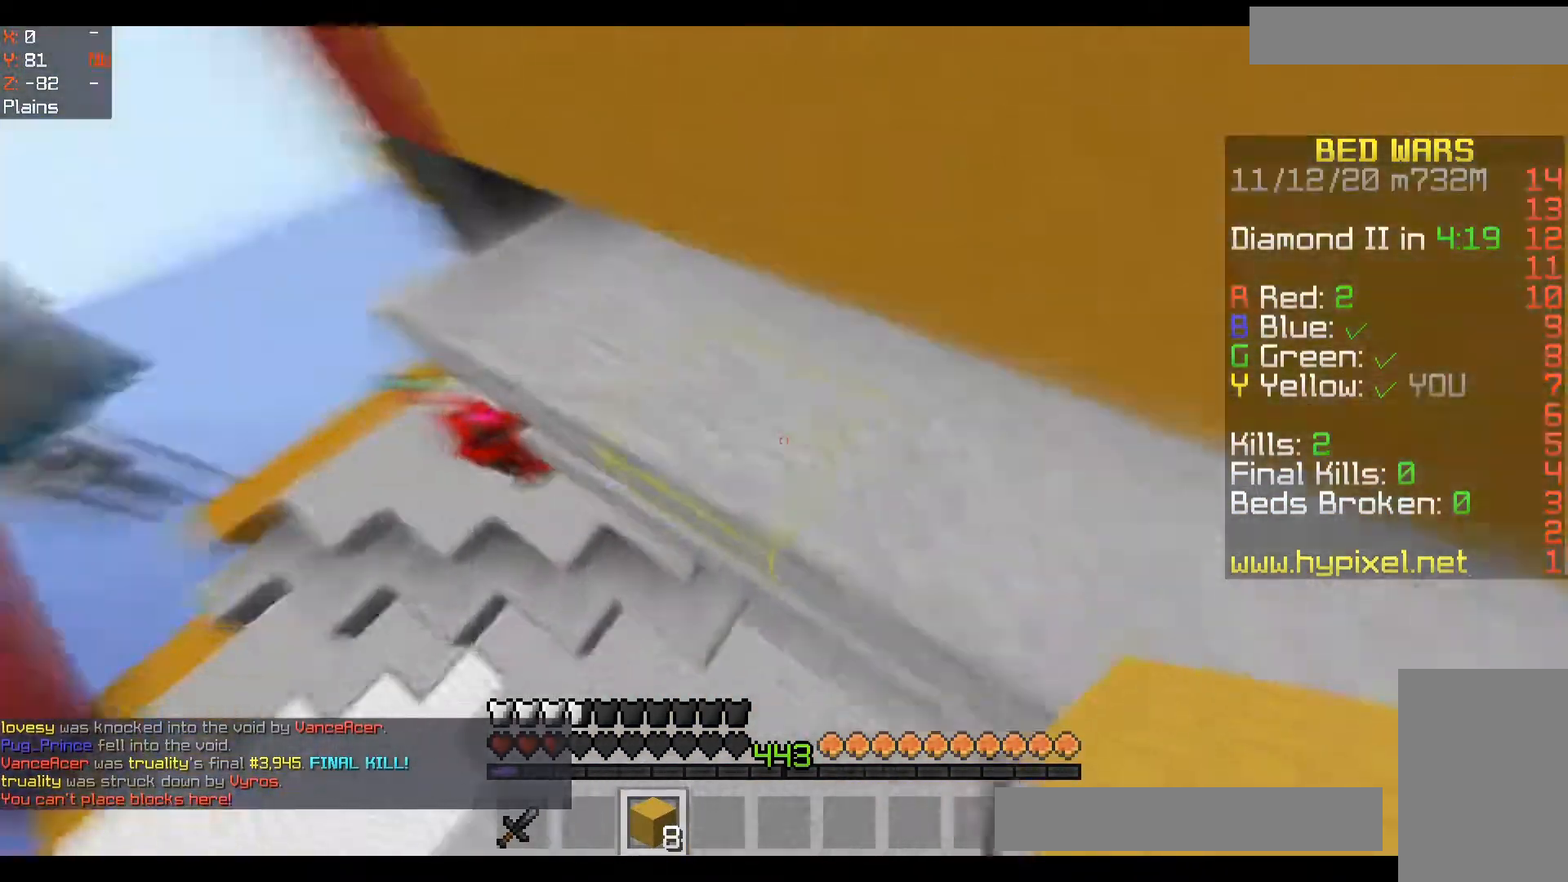
{"keys": ["a", "w"], "mouse": [], "events": [[17, "w", "down"], [200, "a", "down"]]}
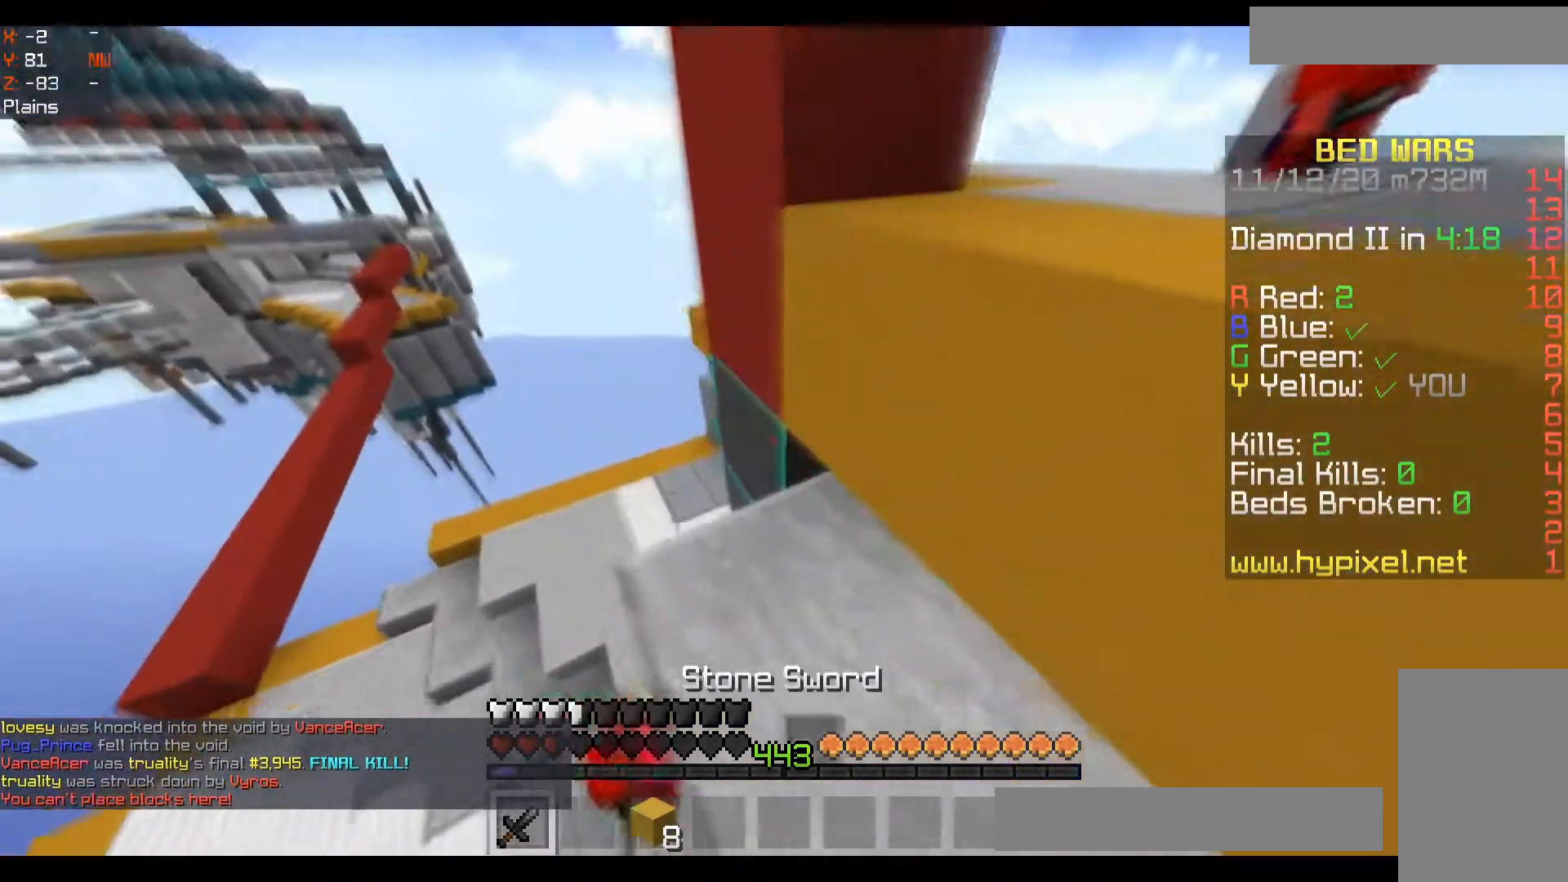
{"keys": ["a", "space", "w"], "mouse": [], "events": [[150, "space", "down"], [317, "mouse_right", "down"], [350, "mouse_right", "up"], [383, "mouse_right", "down"], [433, "mouse_right", "up"], [467, "mouse_right", "down"], [500, "mouse_right", "up"]]}
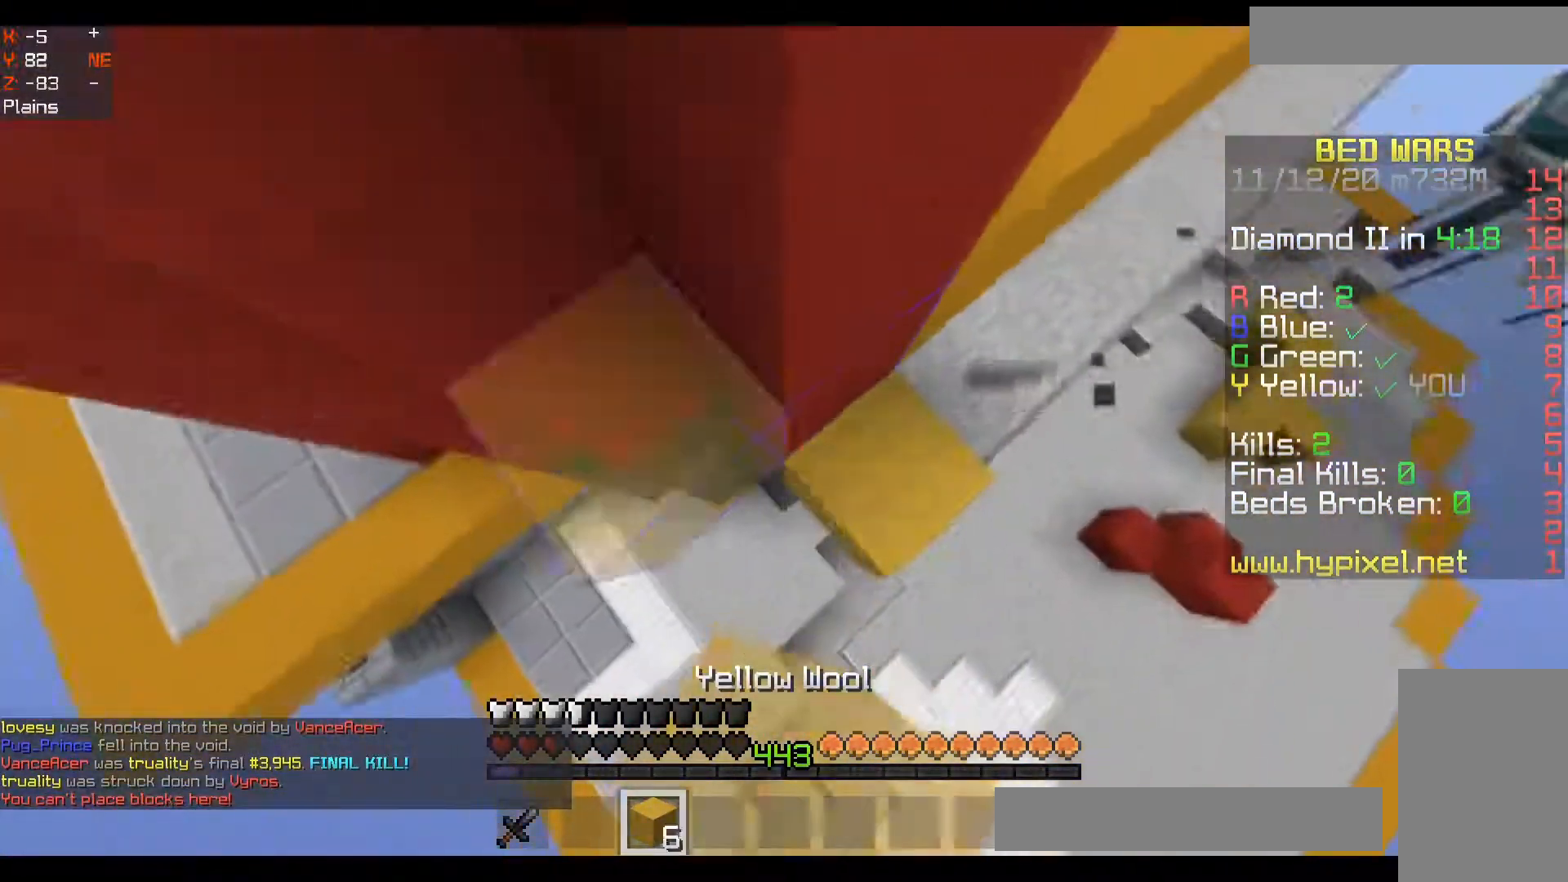
{"keys": ["a", "w"], "mouse": ["right"], "events": [[33, "mouse_right", "down"], [67, "mouse_right", "up"], [100, "mouse_right", "down"], [150, "mouse_right", "up"], [183, "mouse_right", "down"], [233, "mouse_right", "up"], [267, "mouse_right", "down"], [317, "mouse_right", "up"], [350, "a", "up"], [350, "mouse_right", "down"], [383, "mouse_right", "up"], [400, "a", "down"], [433, "mouse_right", "down"], [467, "mouse_right", "up"], [500, "mouse_right", "down"], [500, "space", "up"]]}
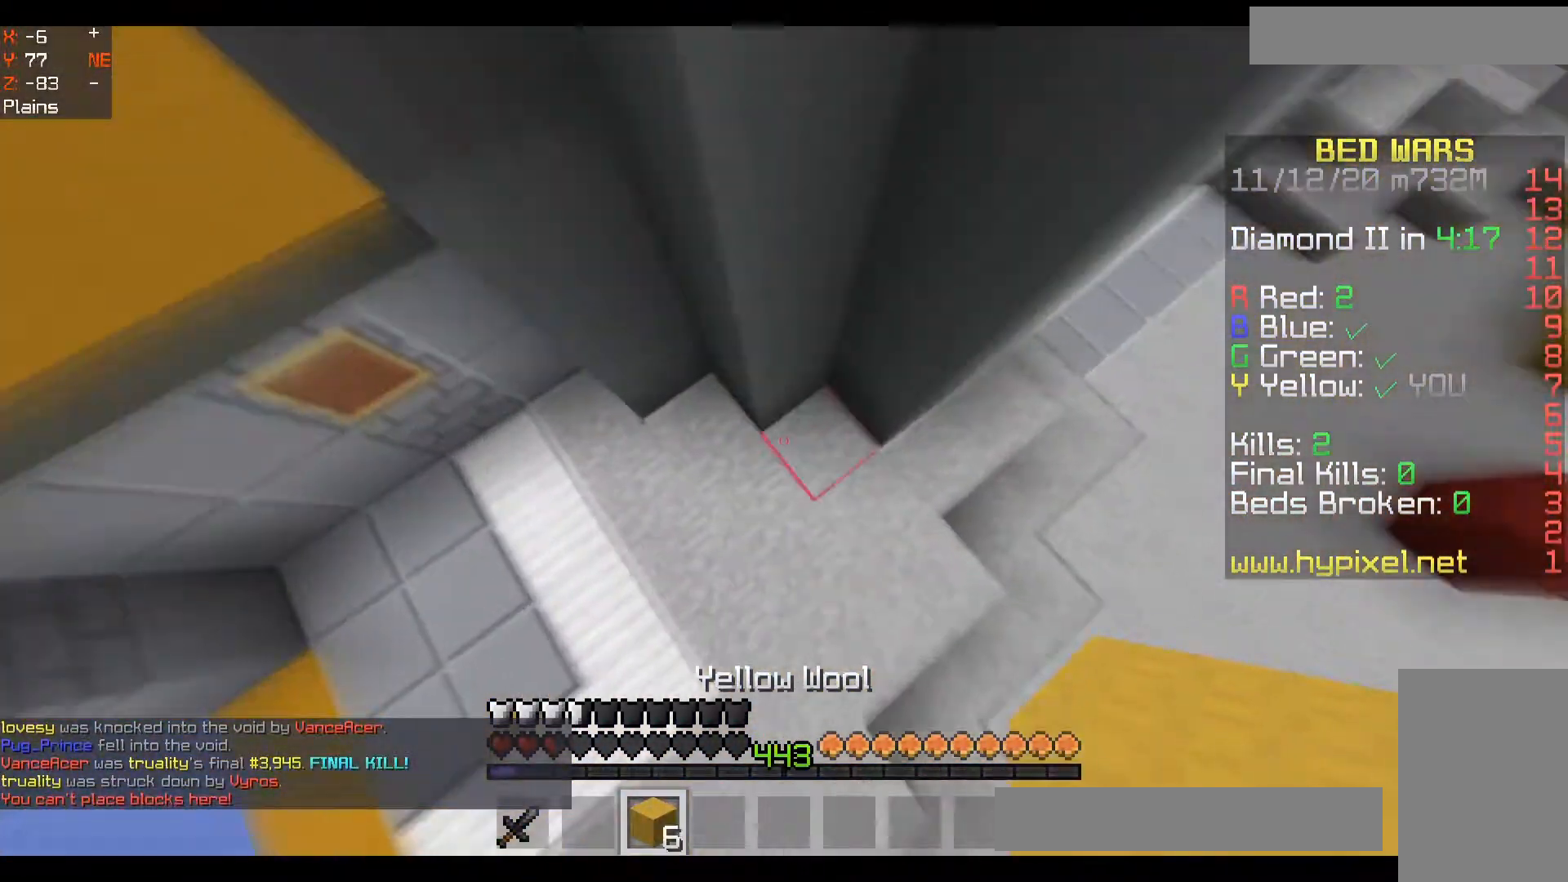
{"keys": ["s"], "mouse": [], "events": [[67, "mouse_right", "up"], [100, "mouse_right", "down"], [133, "a", "up"], [133, "mouse_right", "up"], [167, "mouse_right", "down"], [217, "mouse_right", "up"], [217, "w", "up"], [500, "s", "down"]]}
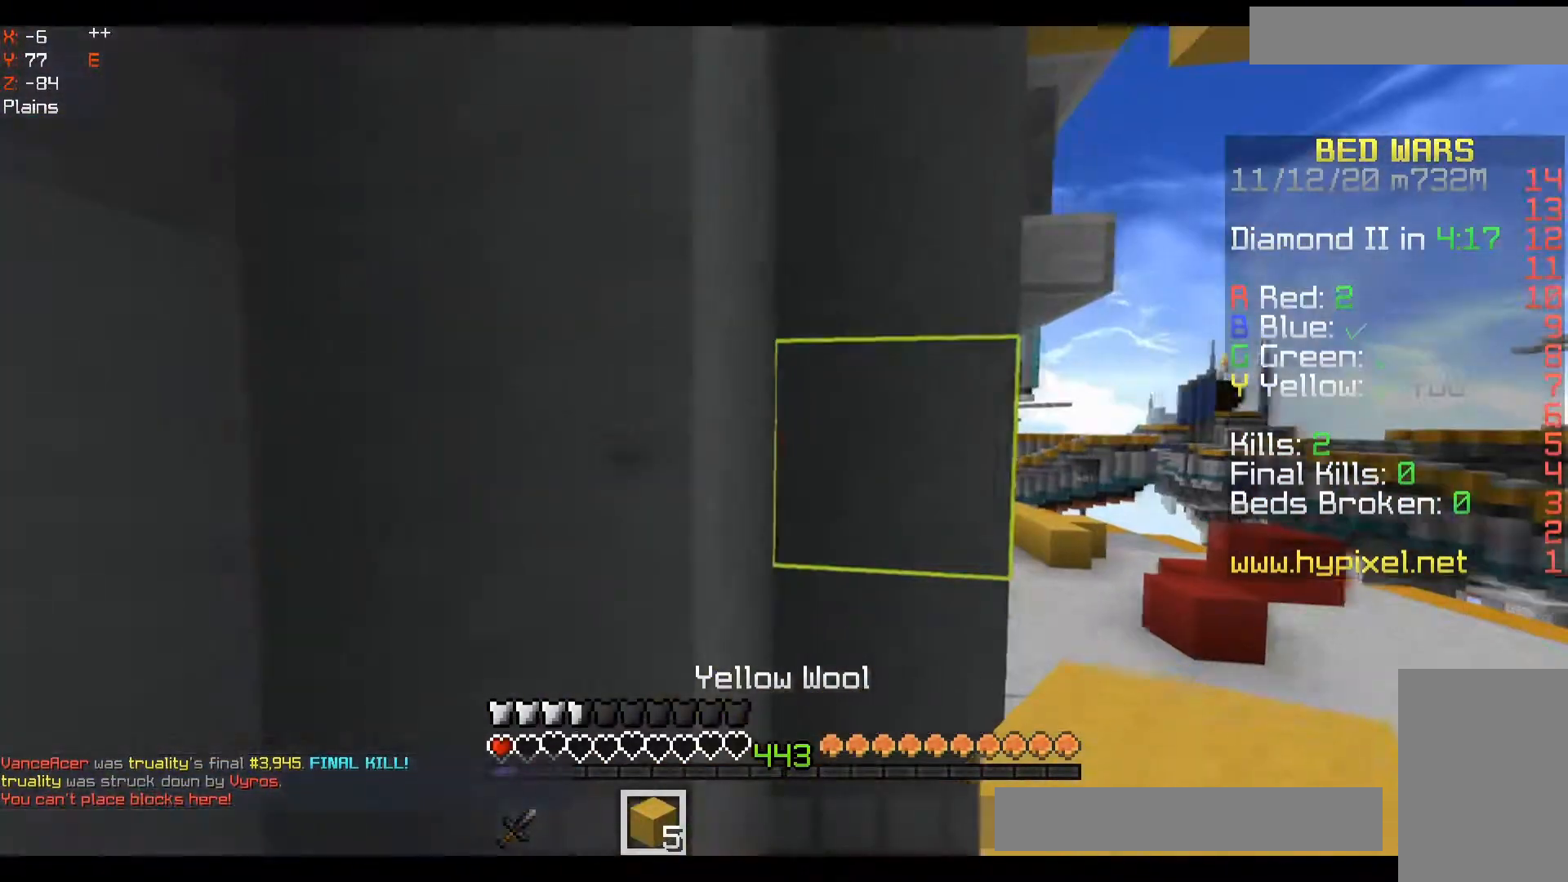
{"keys": ["d", "w"], "mouse": [], "events": [[67, "d", "down"], [267, "s", "up"], [433, "w", "down"]]}
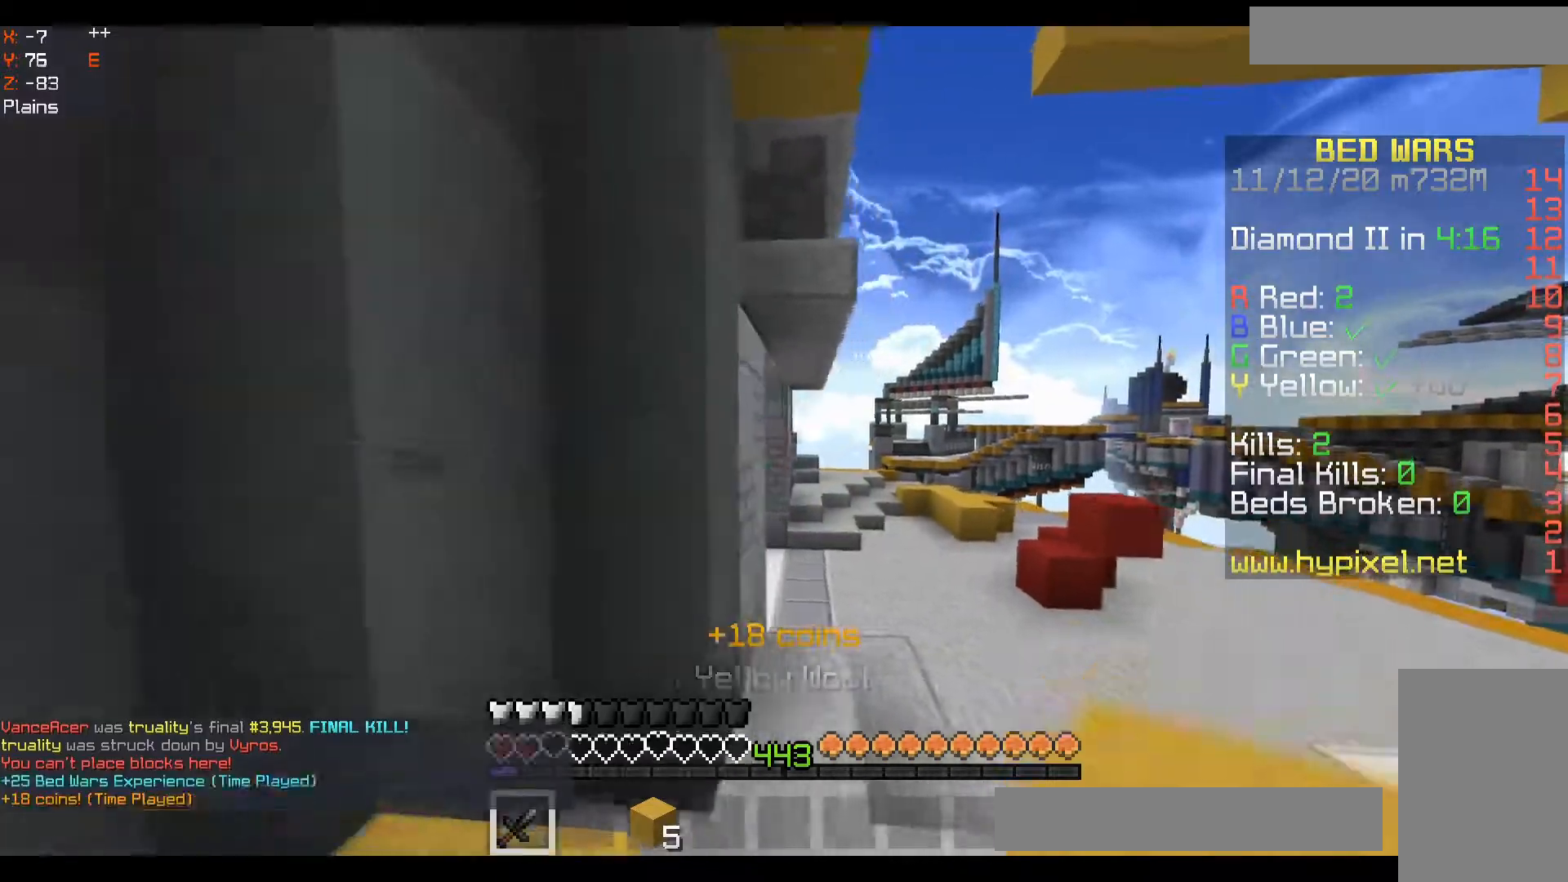
{"keys": ["space", "w"], "mouse": [], "events": [[33, "d", "up"], [433, "space", "down"]]}
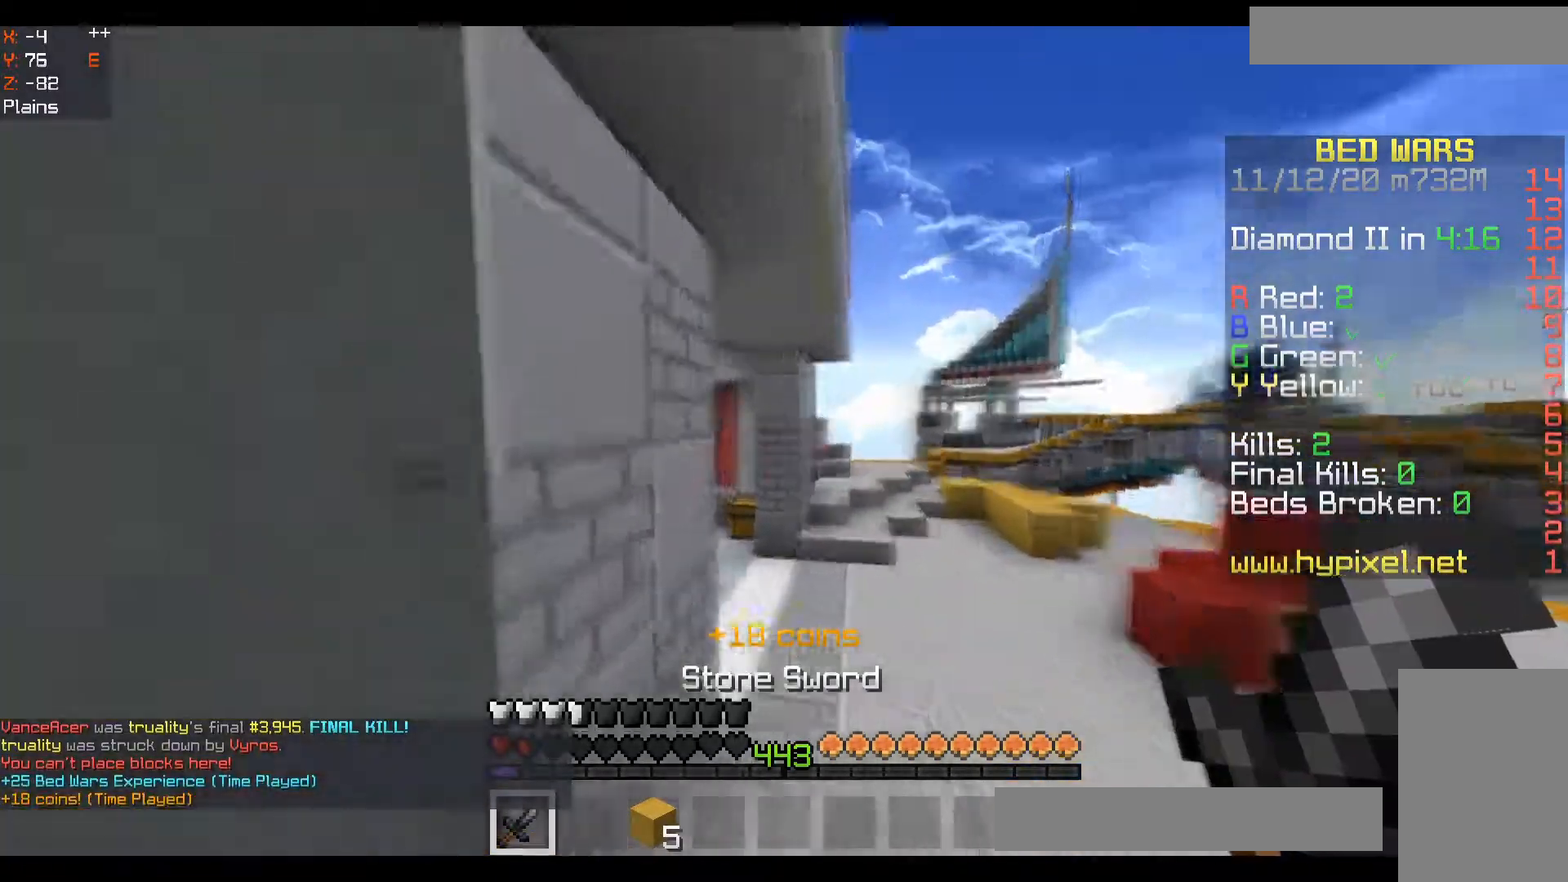
{"keys": ["w"], "mouse": [], "events": [[133, "d", "down"], [167, "space", "up"], [333, "d", "up"], [417, "mouse_left", "down"], [467, "mouse_left", "up"]]}
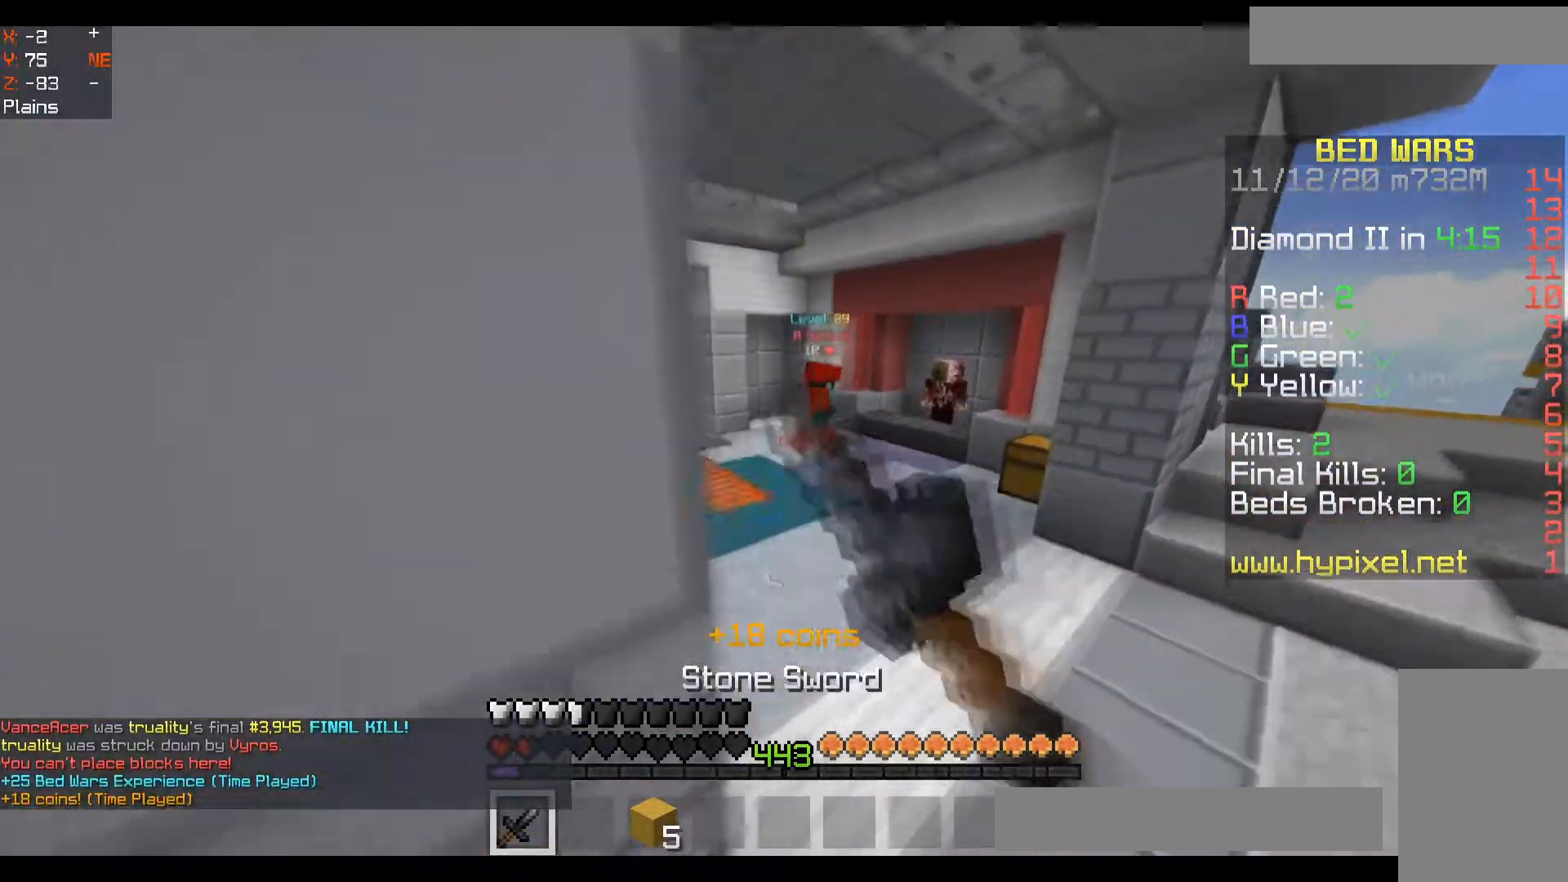
{"keys": ["w"], "mouse": ["left"], "events": [[33, "mouse_left", "down"], [50, "a", "down"], [83, "mouse_left", "up"], [100, "mouse_left", "down"], [150, "mouse_left", "up"], [217, "mouse_left", "down"], [233, "a", "up"], [267, "mouse_left", "up"], [317, "mouse_left", "down"], [333, "mouse_left", "up"], [383, "d", "down"], [400, "mouse_left", "down"], [433, "mouse_left", "up"], [483, "d", "up"], [500, "mouse_left", "down"]]}
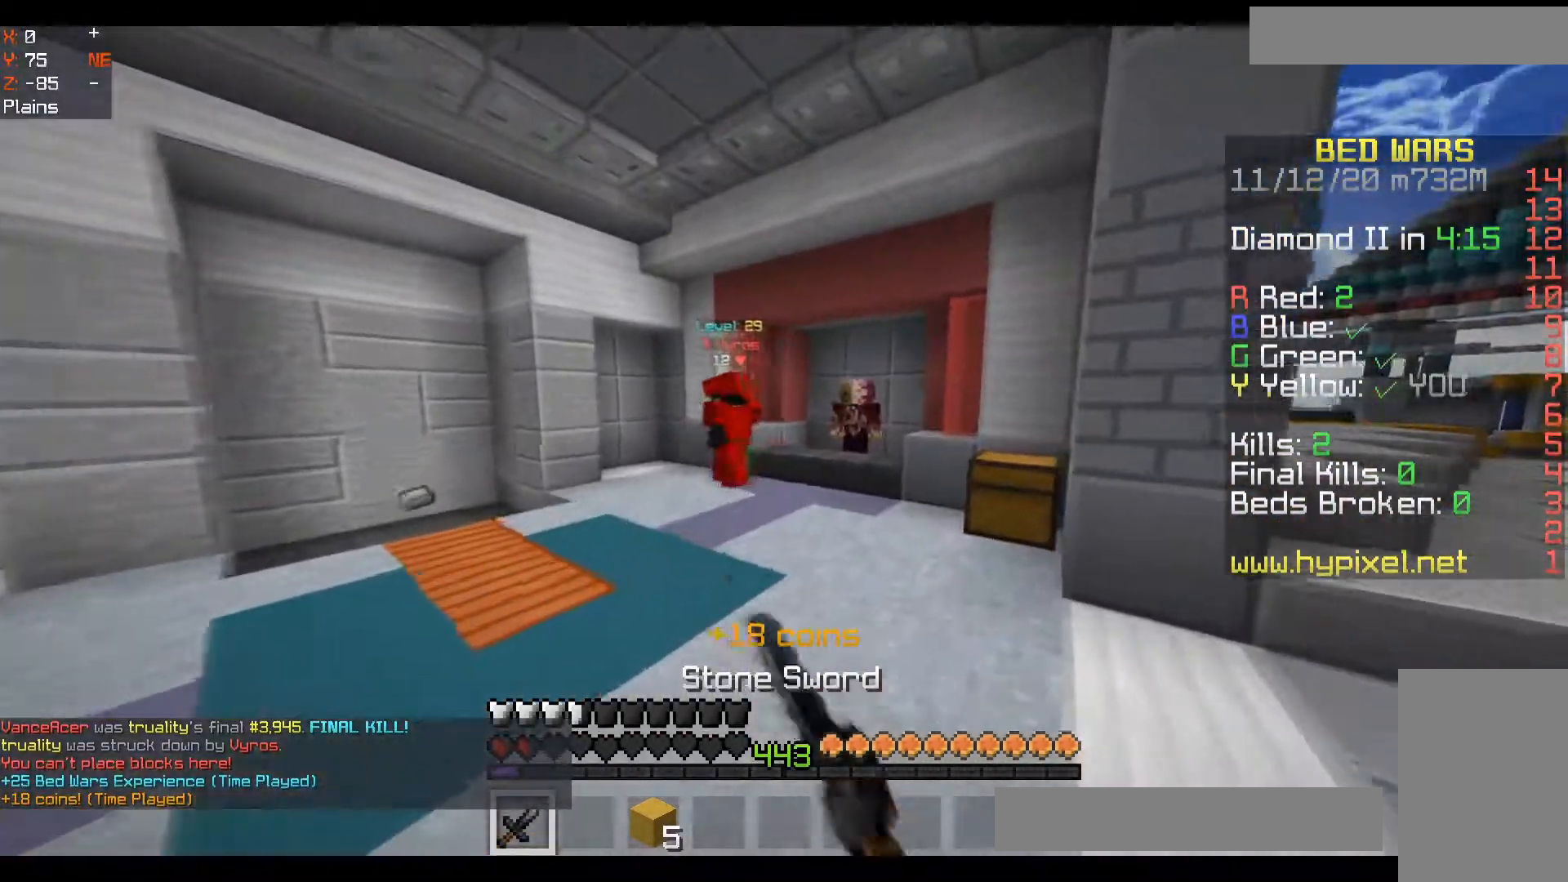
{"keys": ["w"], "mouse": [], "events": [[17, "mouse_left", "up"], [33, "space", "down"], [100, "mouse_left", "down"], [133, "mouse_left", "up"], [283, "mouse_left", "down"], [317, "mouse_left", "up"], [350, "mouse_left", "down"], [367, "mouse_left", "up"], [367, "space", "up"], [383, "mouse_left", "down"], [400, "mouse_left", "up"]]}
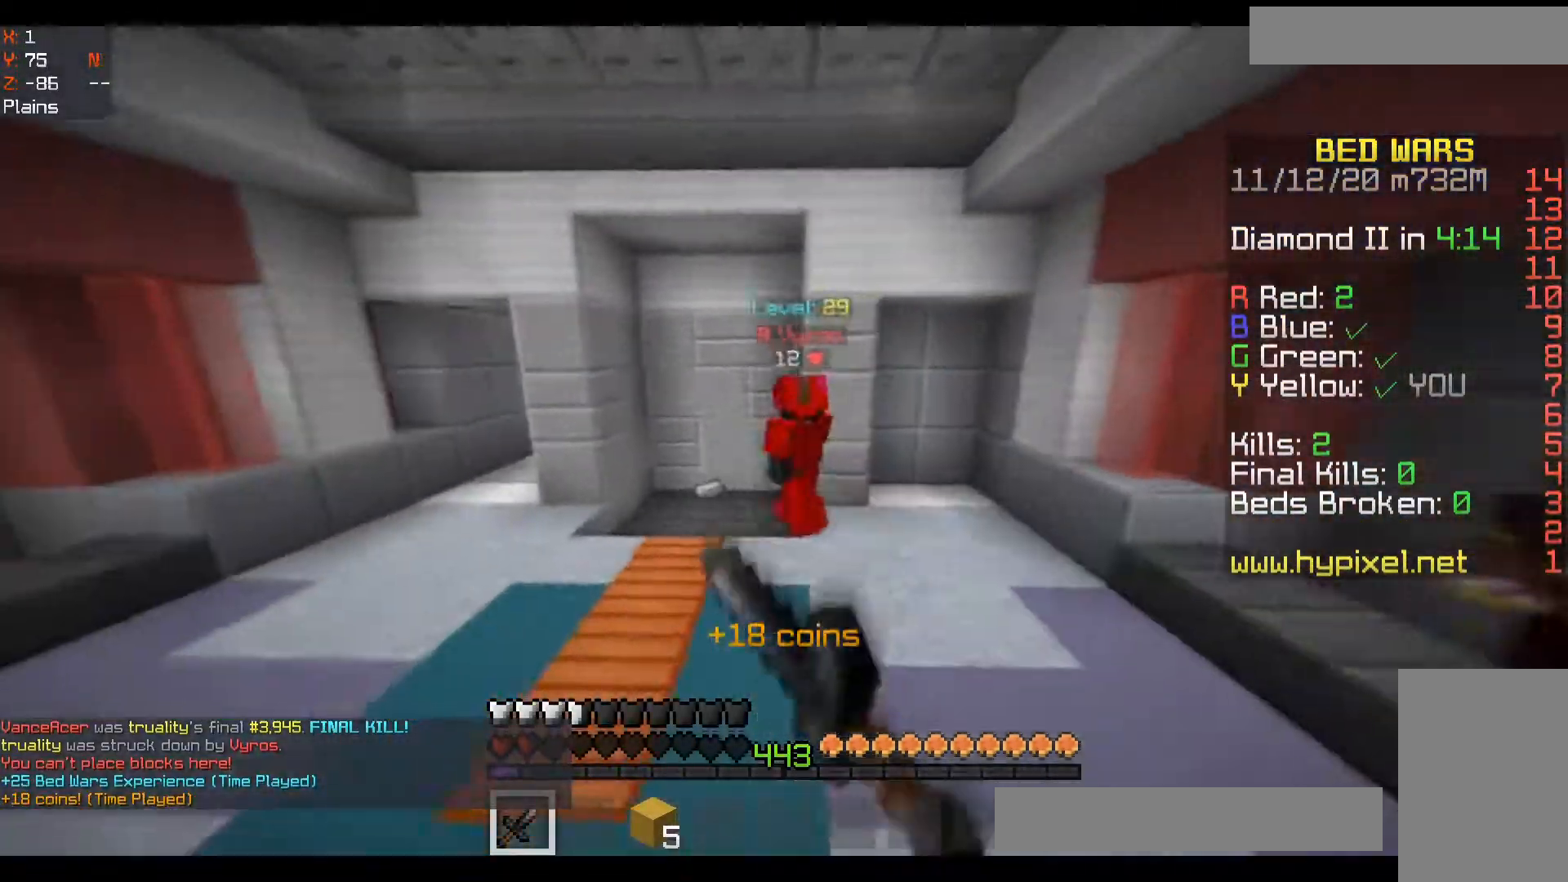
{"keys": ["a", "w"], "mouse": ["left"], "events": [[50, "mouse_left", "down"], [67, "space", "down"], [83, "mouse_left", "up"], [250, "a", "down"], [350, "mouse_left", "down"], [350, "space", "up"], [383, "mouse_left", "up"], [417, "mouse_left", "down"], [450, "mouse_left", "up"], [500, "mouse_left", "down"]]}
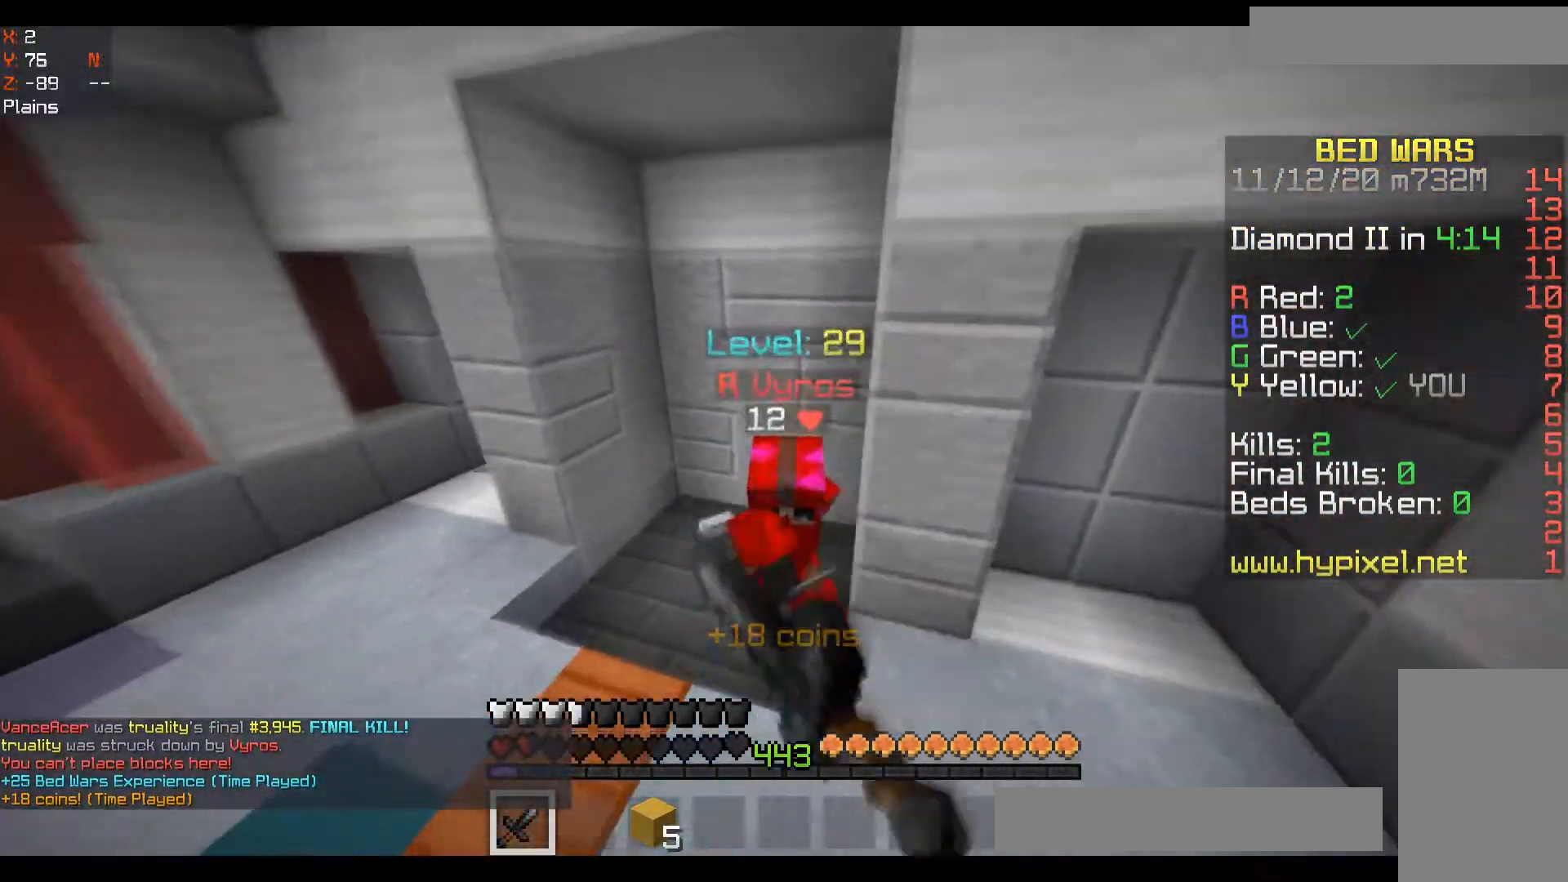
{"keys": ["a", "d"], "mouse": [], "events": [[33, "mouse_left", "up"], [67, "mouse_left", "down"], [117, "mouse_left", "up"], [150, "mouse_left", "down"], [167, "w", "up"], [183, "mouse_left", "up"], [200, "a", "up"], [200, "d", "down"], [217, "mouse_left", "down"], [317, "mouse_left", "up"], [350, "mouse_left", "down"], [383, "mouse_left", "up"], [433, "mouse_left", "down"], [467, "mouse_left", "up"], [500, "a", "down"]]}
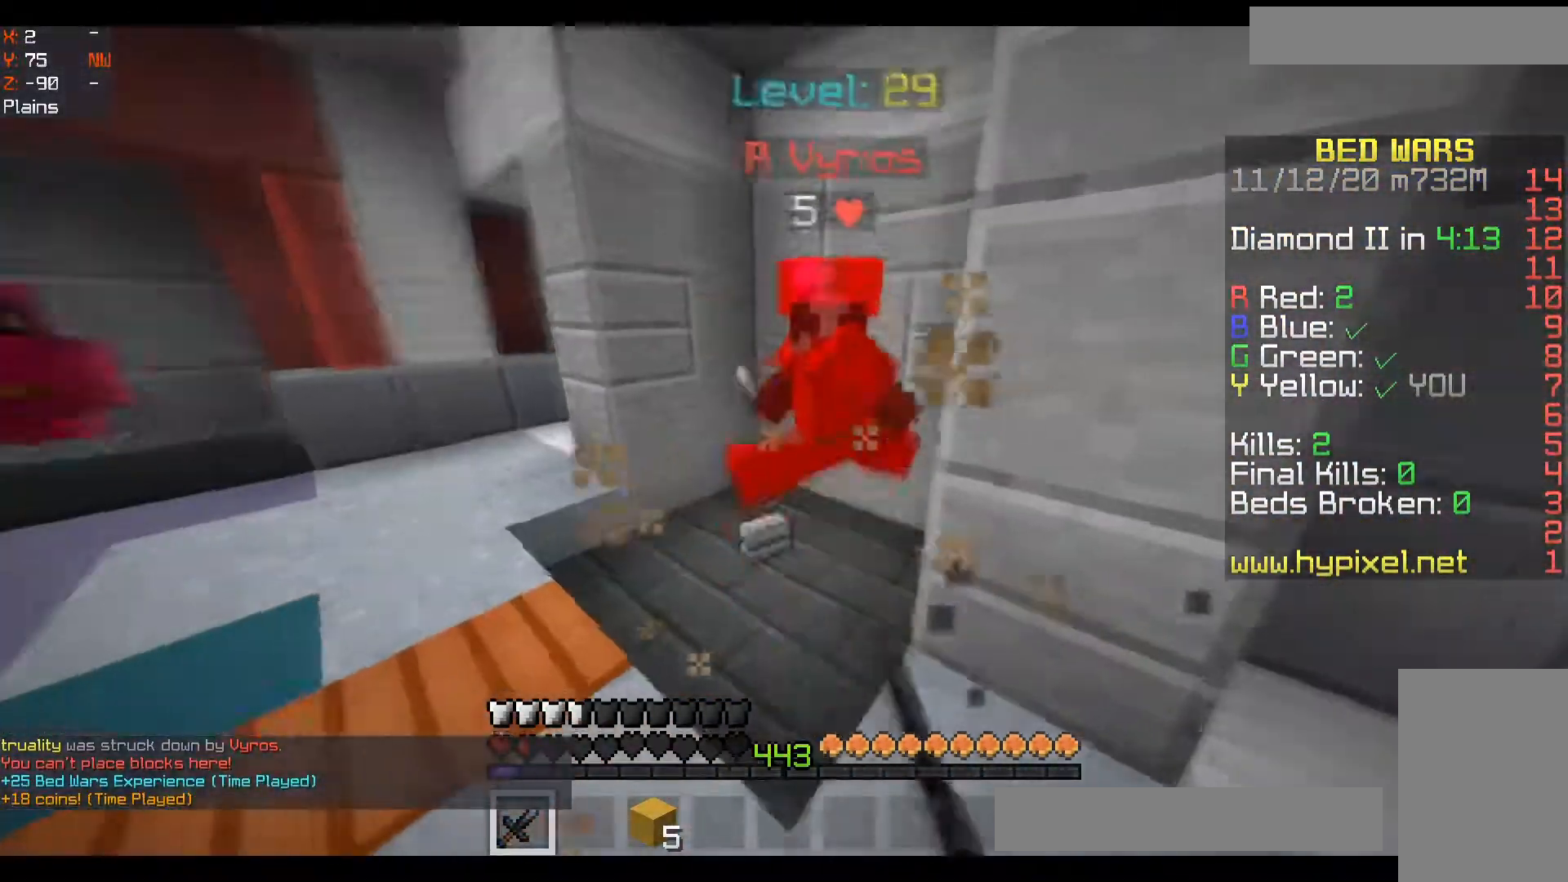
{"keys": ["a", "space", "w"], "mouse": [], "events": [[67, "a", "up"], [67, "w", "down"], [100, "d", "up"], [100, "mouse_left", "down"], [117, "a", "down"], [133, "mouse_left", "up"], [183, "mouse_left", "down"], [217, "mouse_left", "up"], [250, "a", "up"], [267, "mouse_left", "down"], [300, "mouse_left", "up"], [317, "a", "down"], [333, "mouse_left", "down"], [383, "mouse_left", "up"], [417, "mouse_left", "down"], [417, "space", "down"], [467, "mouse_left", "up"]]}